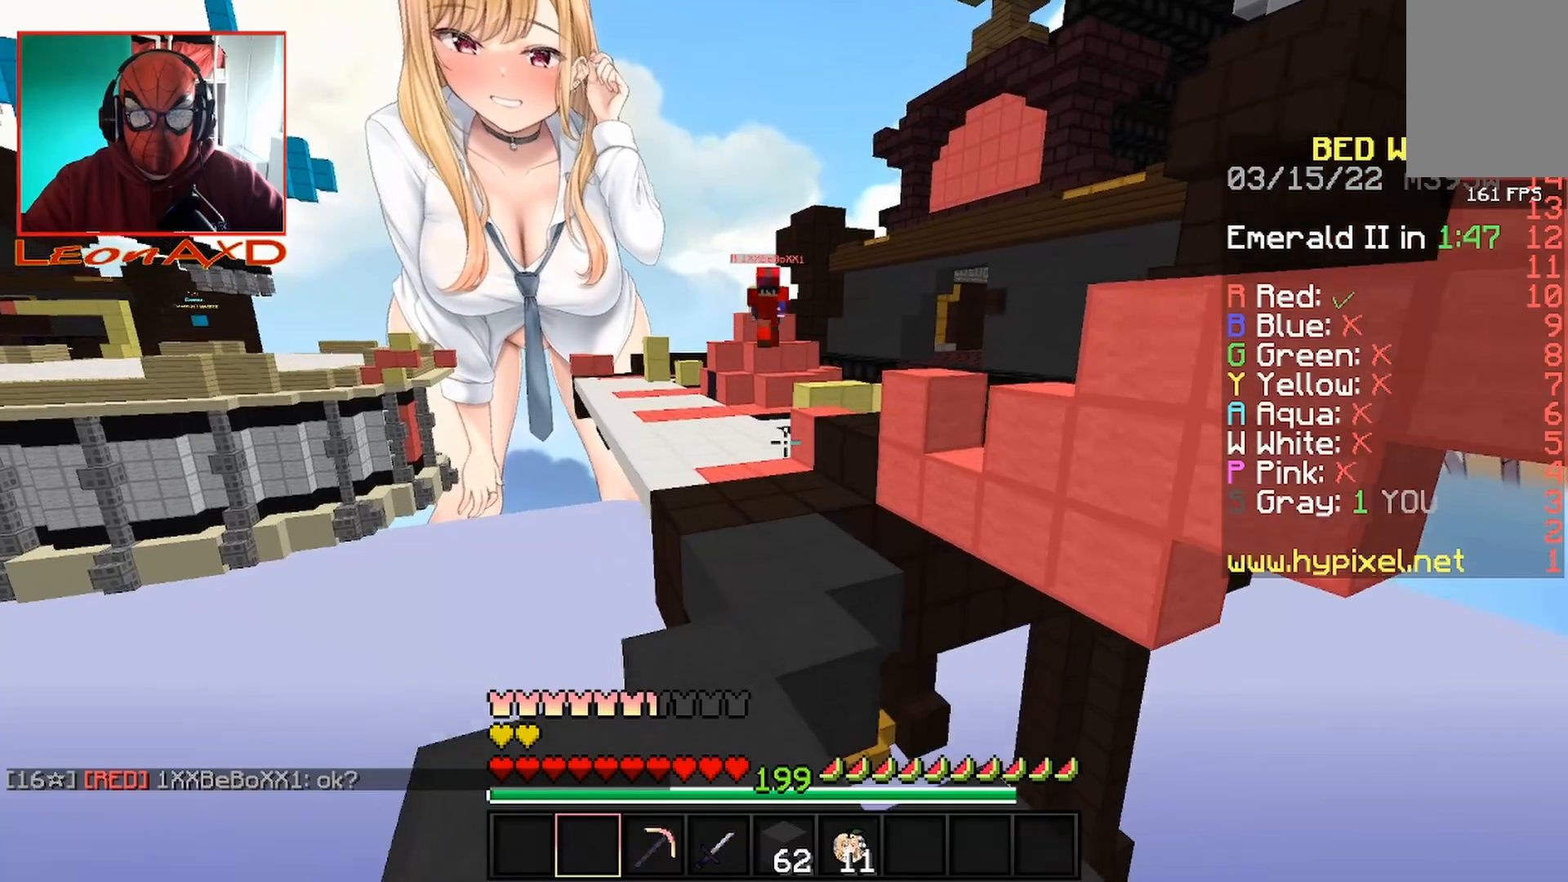
Gameplay with keyboard and mouse; each line is a JSON object with the keys and mouse buttons held at the frame after it. "events" lists presses ("down") and releases ("up") of "a", "d", "s", "space", "w", "mouse_left" and "mouse_right" between this image and that frame as [ms after this image, input, new state], when the widget could be followed in between. "mouse_left", "mouse_right" = the "left", "right" buttons of the "mouse" list. No other keys are recorded. Fast repeated clicks can show as one long hold. Mouse movement is not recorded.
{"keys": ["space", "w"], "mouse": [], "events": [[167, "space", "down"]]}
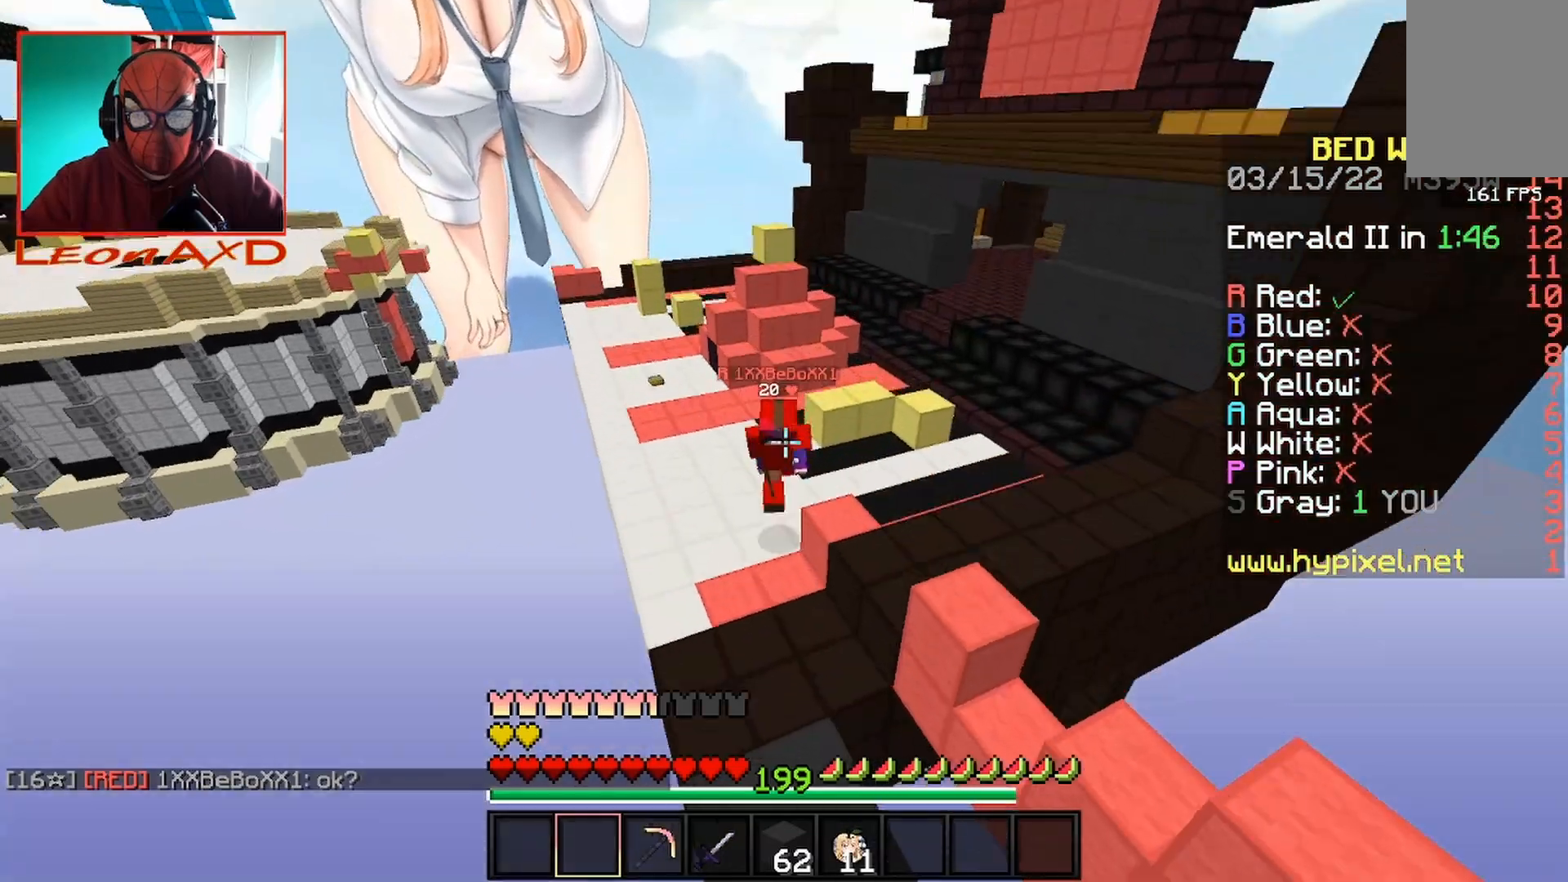
{"keys": ["w"], "mouse": [], "events": [[233, "a", "down"], [400, "space", "up"], [467, "a", "up"]]}
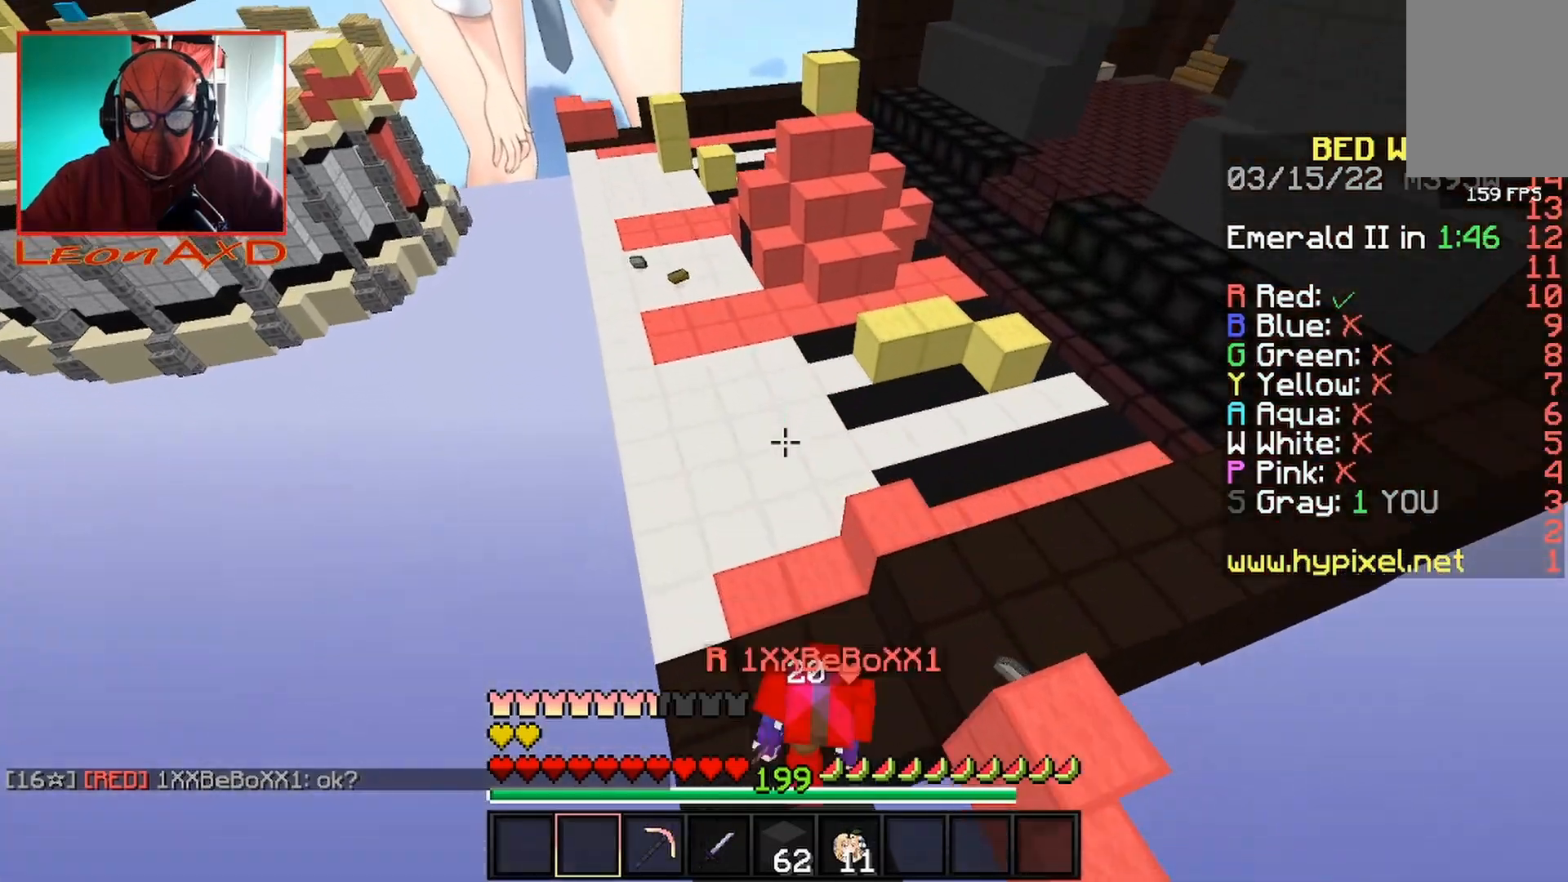
{"keys": ["space", "w"], "mouse": [], "events": [[367, "space", "down"]]}
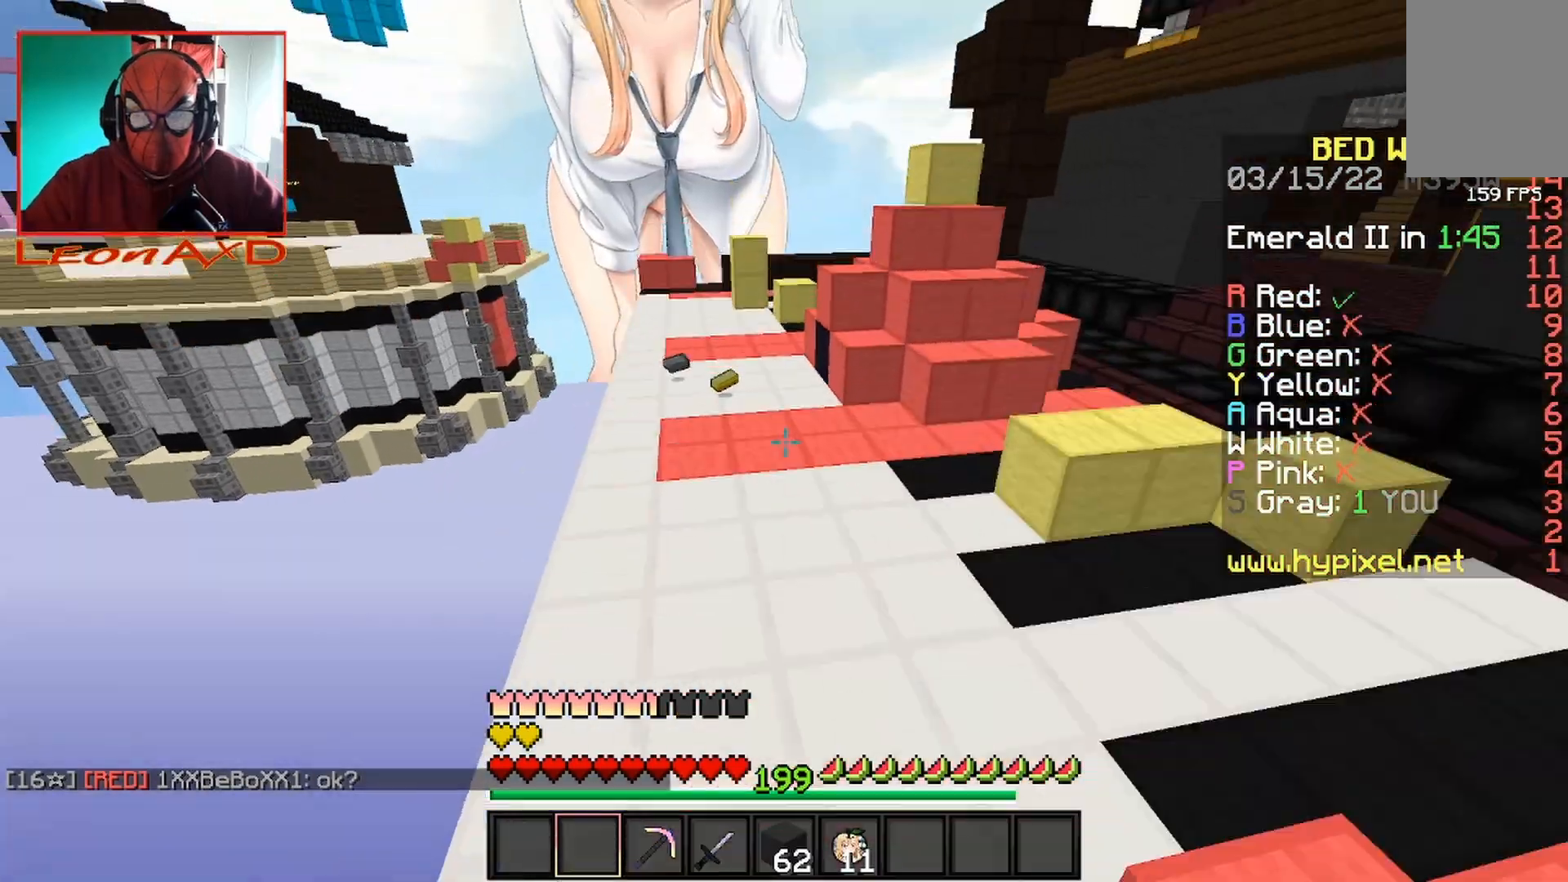
{"keys": ["d", "space", "w"], "mouse": [], "events": [[500, "d", "down"]]}
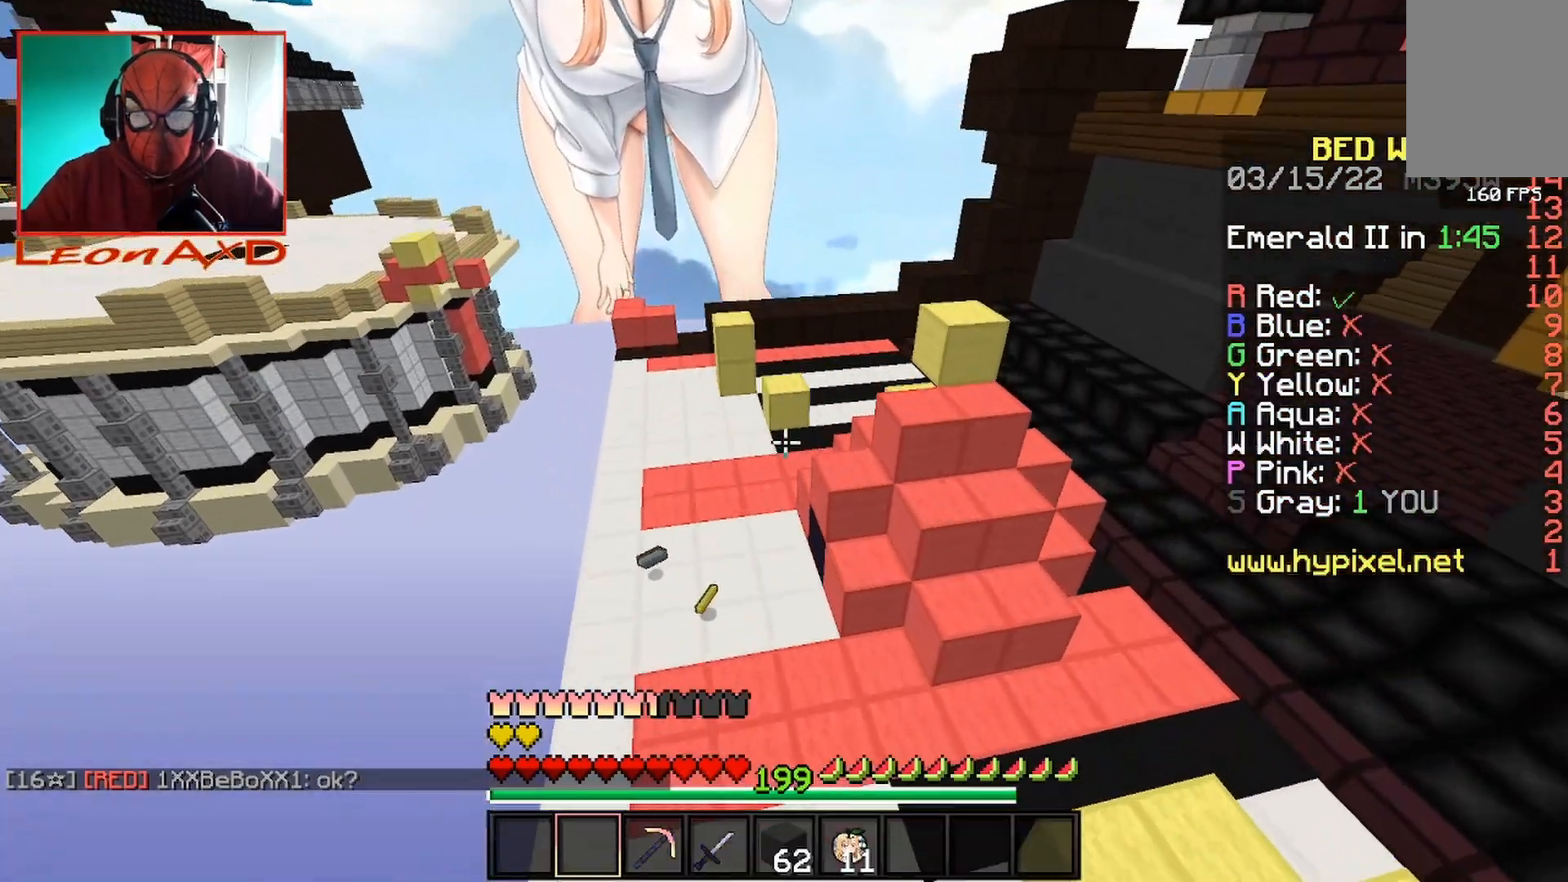
{"keys": ["w"], "mouse": [], "events": [[33, "space", "up"], [200, "d", "up"]]}
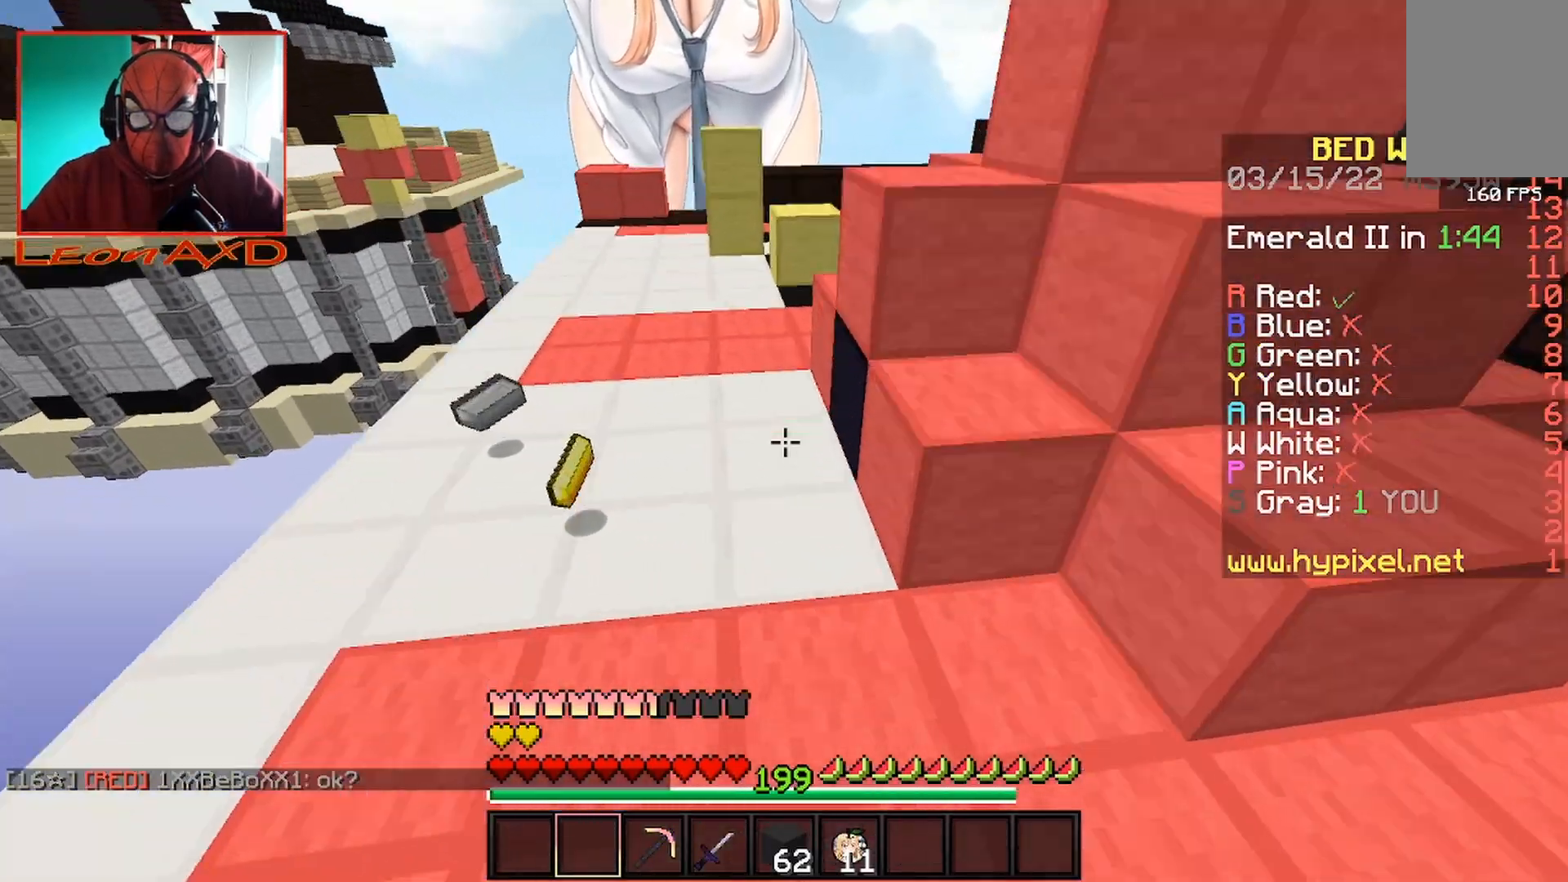
{"keys": ["a", "w"], "mouse": [], "events": [[33, "space", "down"], [300, "a", "down"], [467, "space", "up"]]}
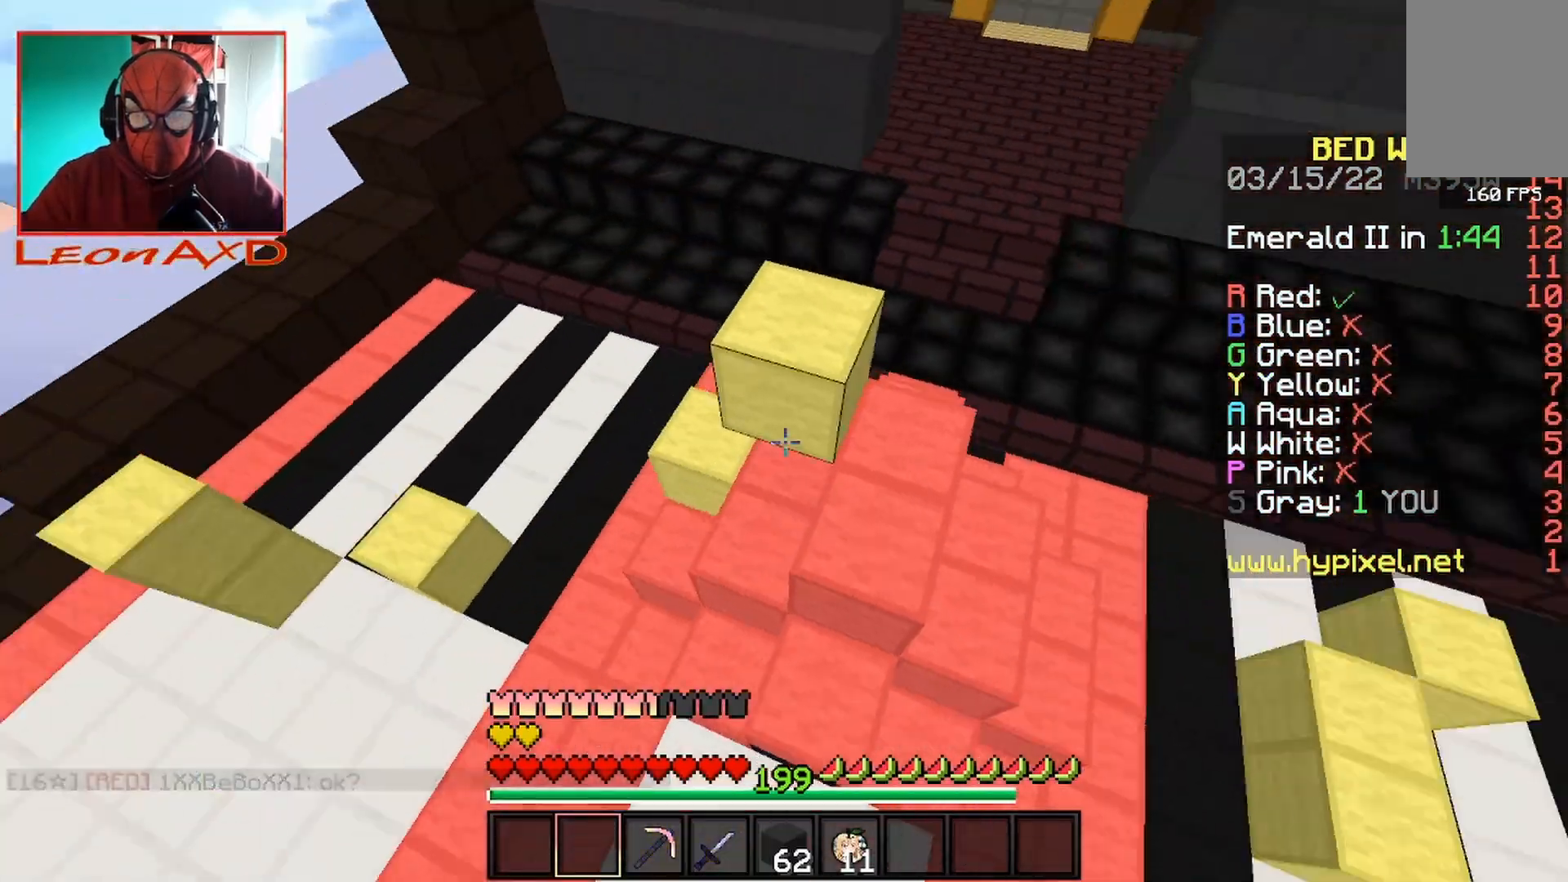
{"keys": ["a", "s"], "mouse": [], "events": [[267, "s", "down"], [267, "w", "up"]]}
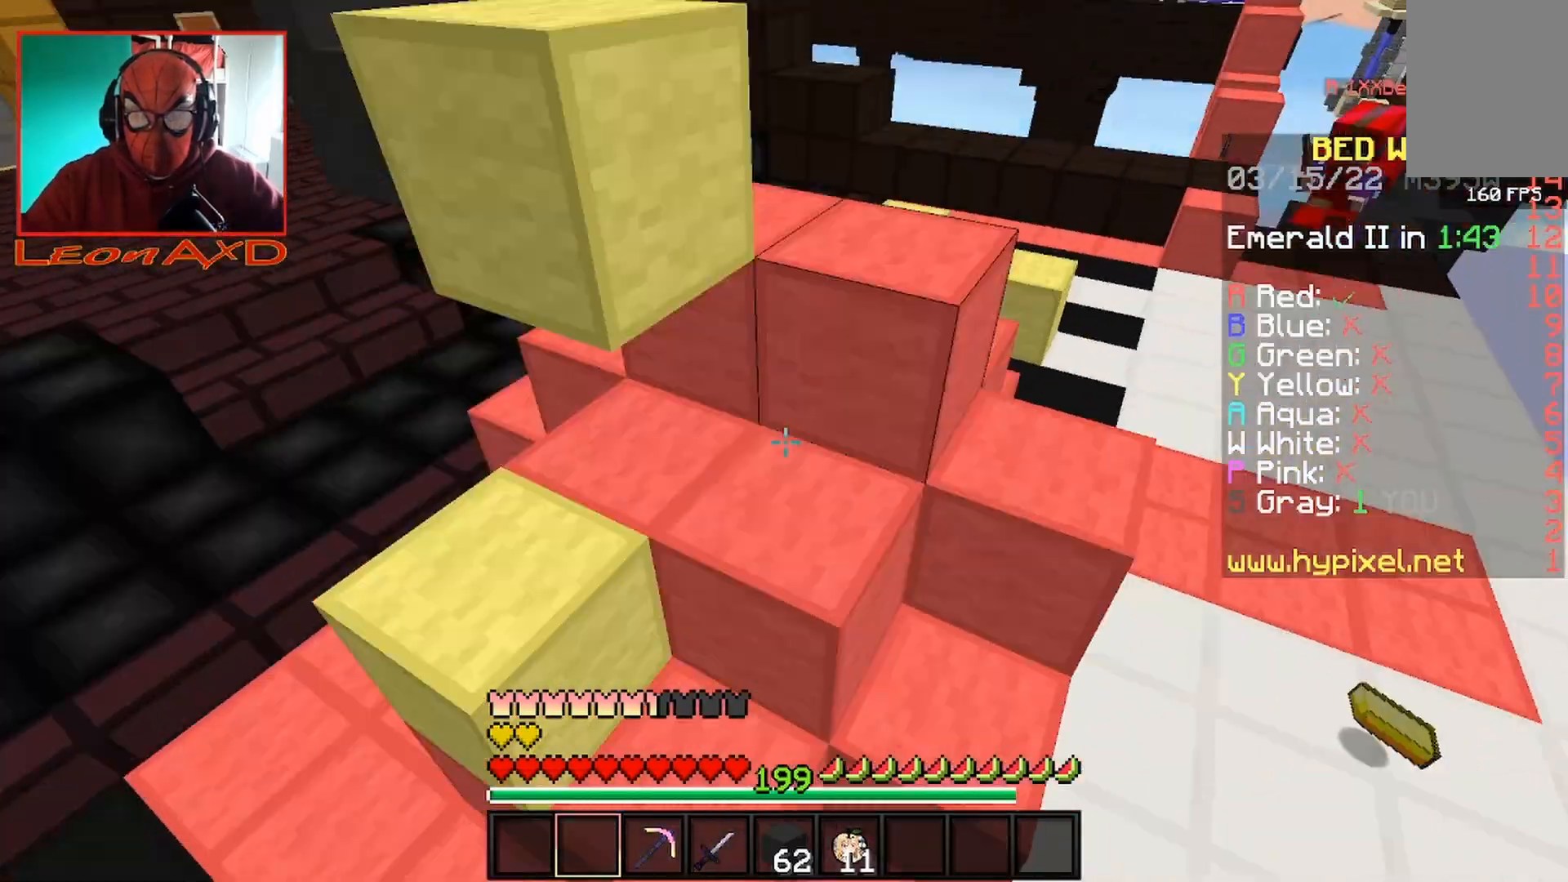
{"keys": [], "mouse": ["left"], "events": [[67, "s", "up"], [167, "w", "down"], [267, "mouse_left", "down"], [367, "w", "up"], [500, "a", "up"]]}
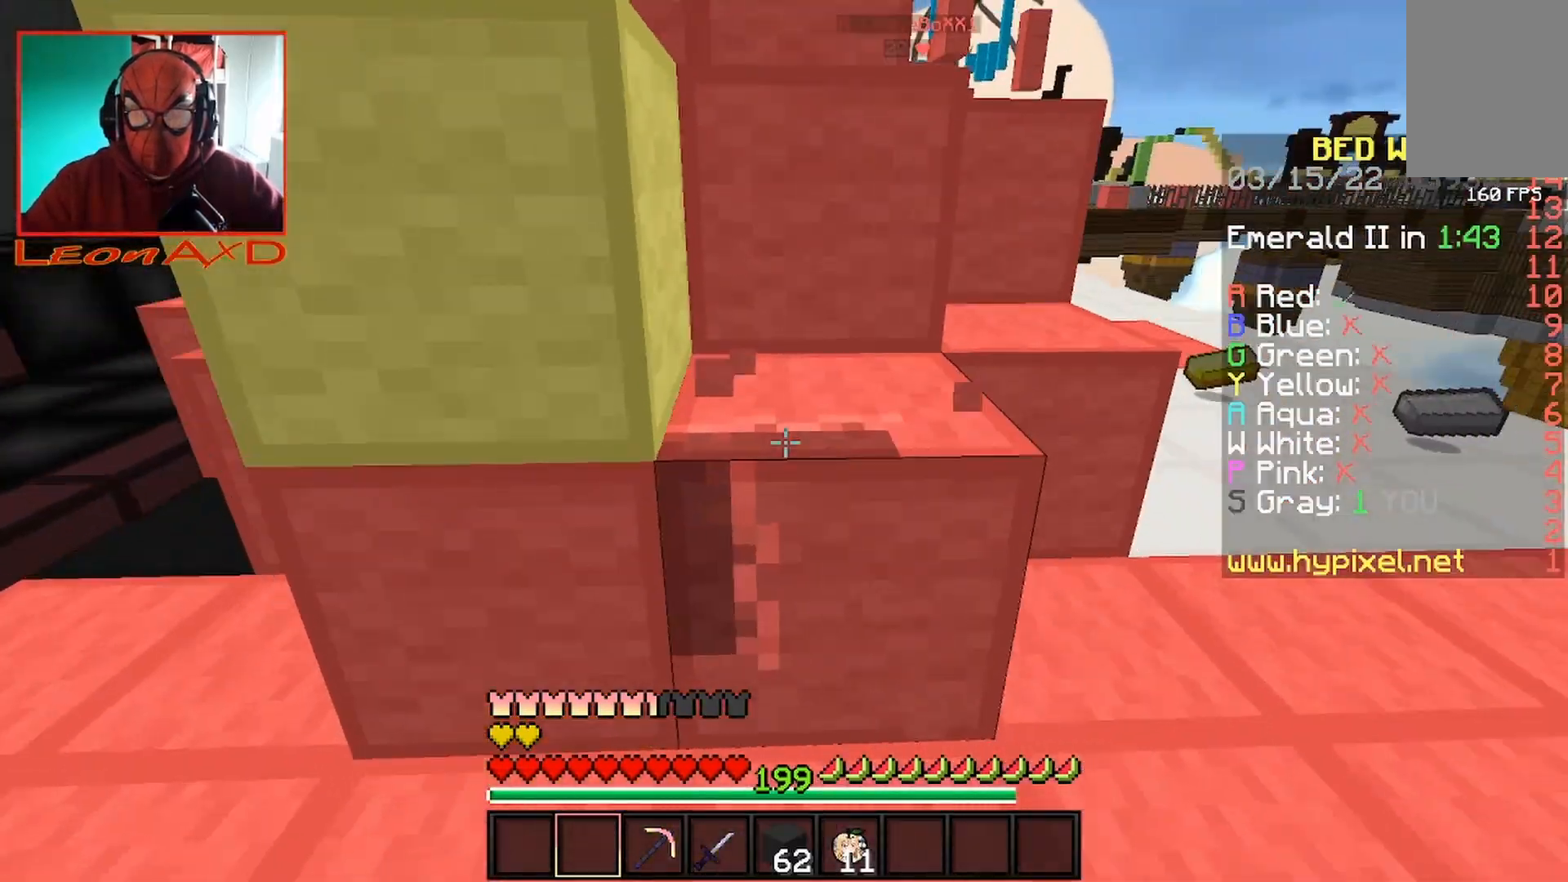
{"keys": [], "mouse": ["left"], "events": [[67, "s", "down"], [267, "s", "up"]]}
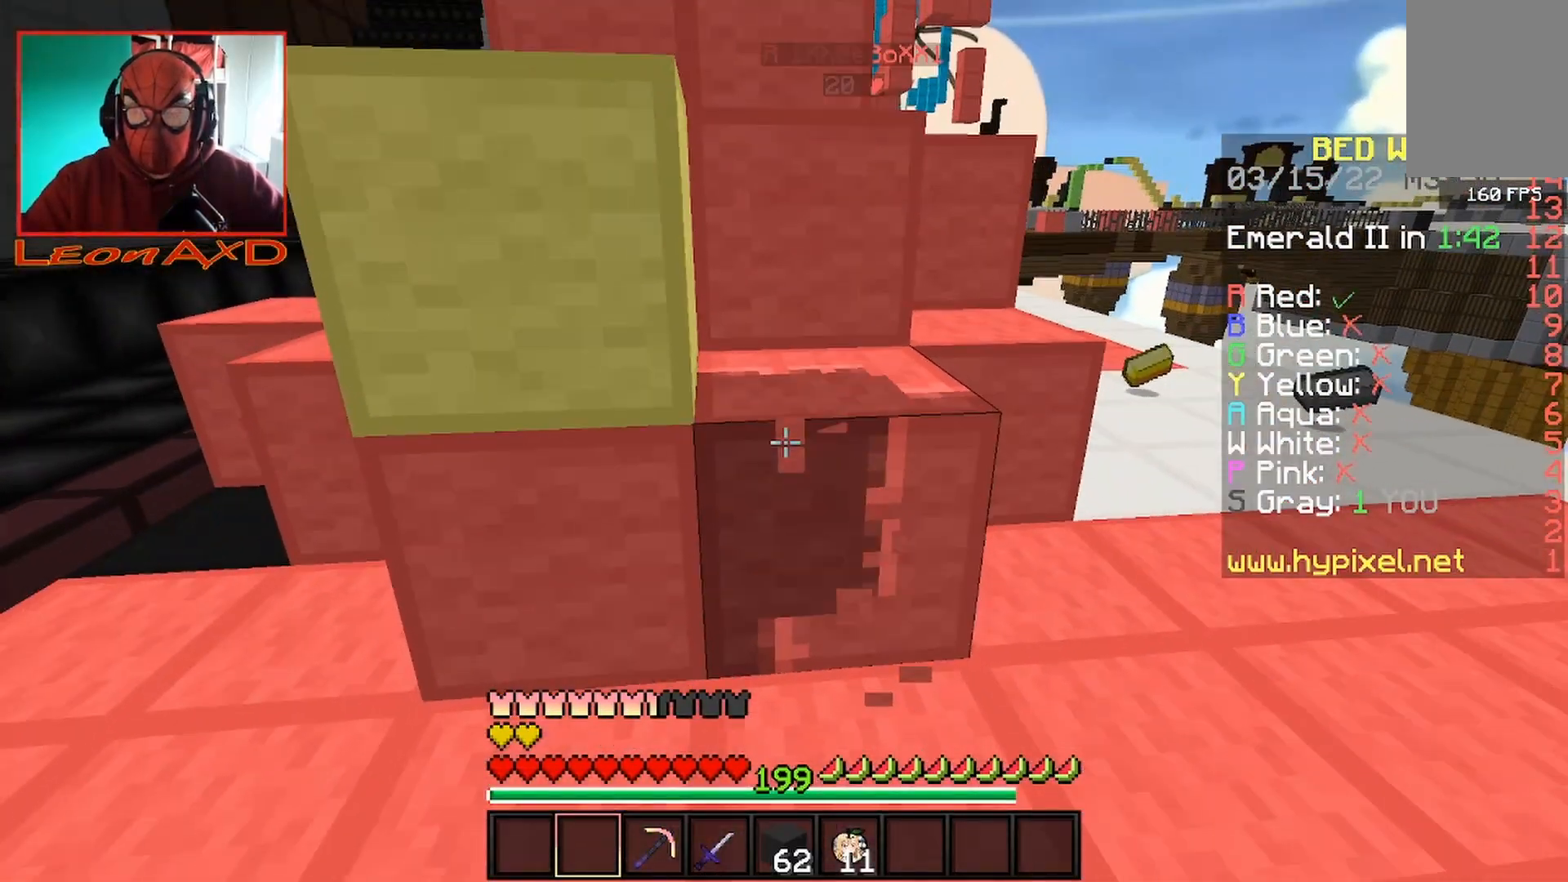
{"keys": ["a", "s"], "mouse": ["left"], "events": [[400, "s", "down"], [467, "a", "down"]]}
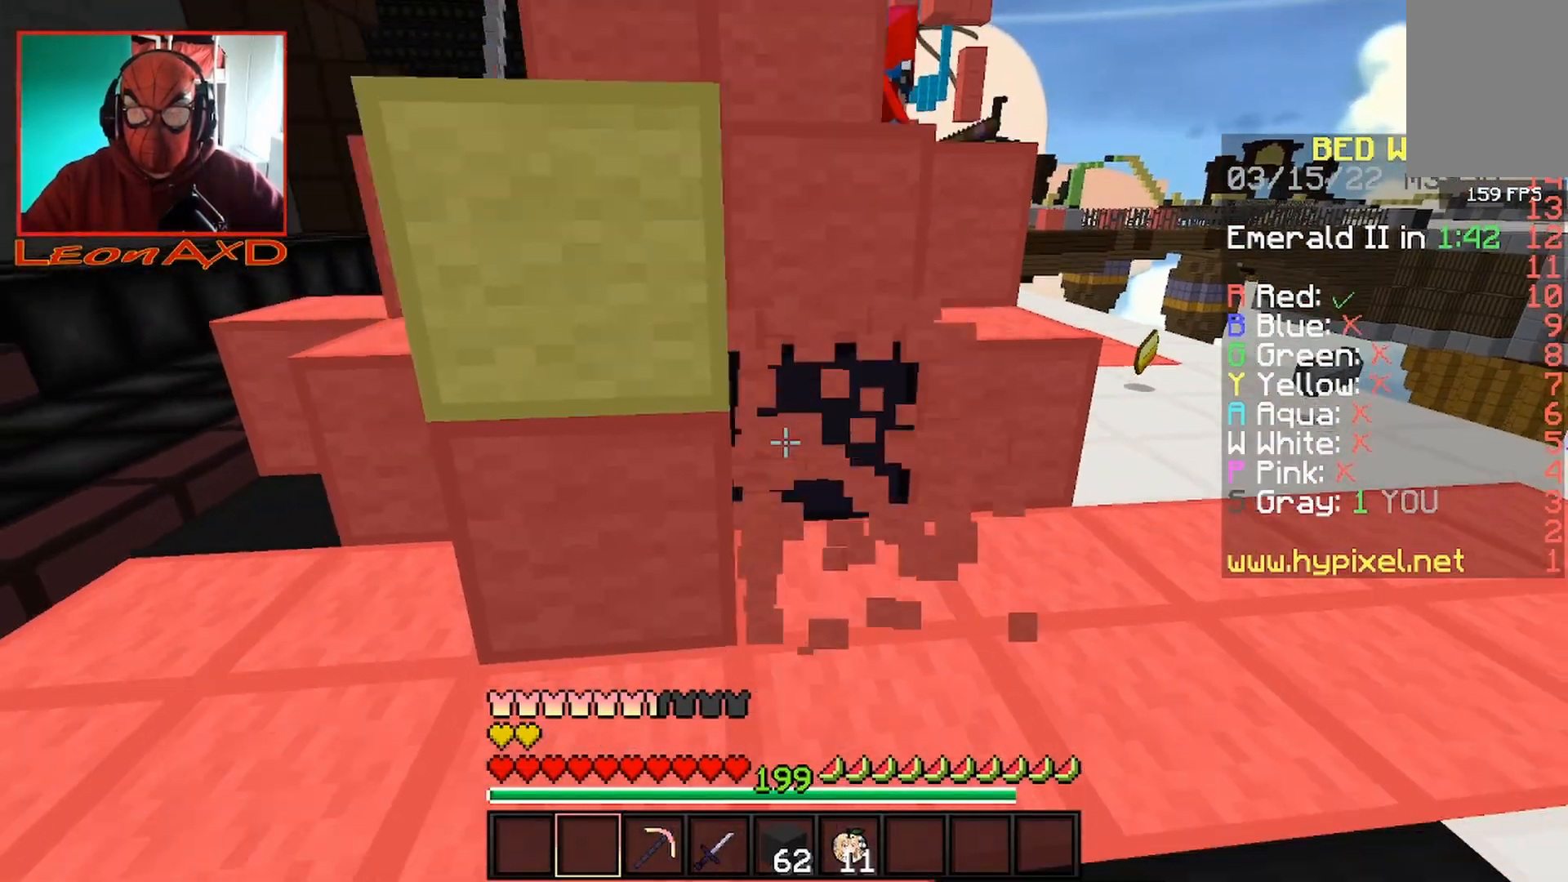
{"keys": ["a", "w"], "mouse": [], "events": [[33, "s", "up"], [33, "w", "down"], [100, "a", "up"], [200, "space", "down"], [233, "mouse_left", "up"], [433, "a", "down"], [500, "space", "up"]]}
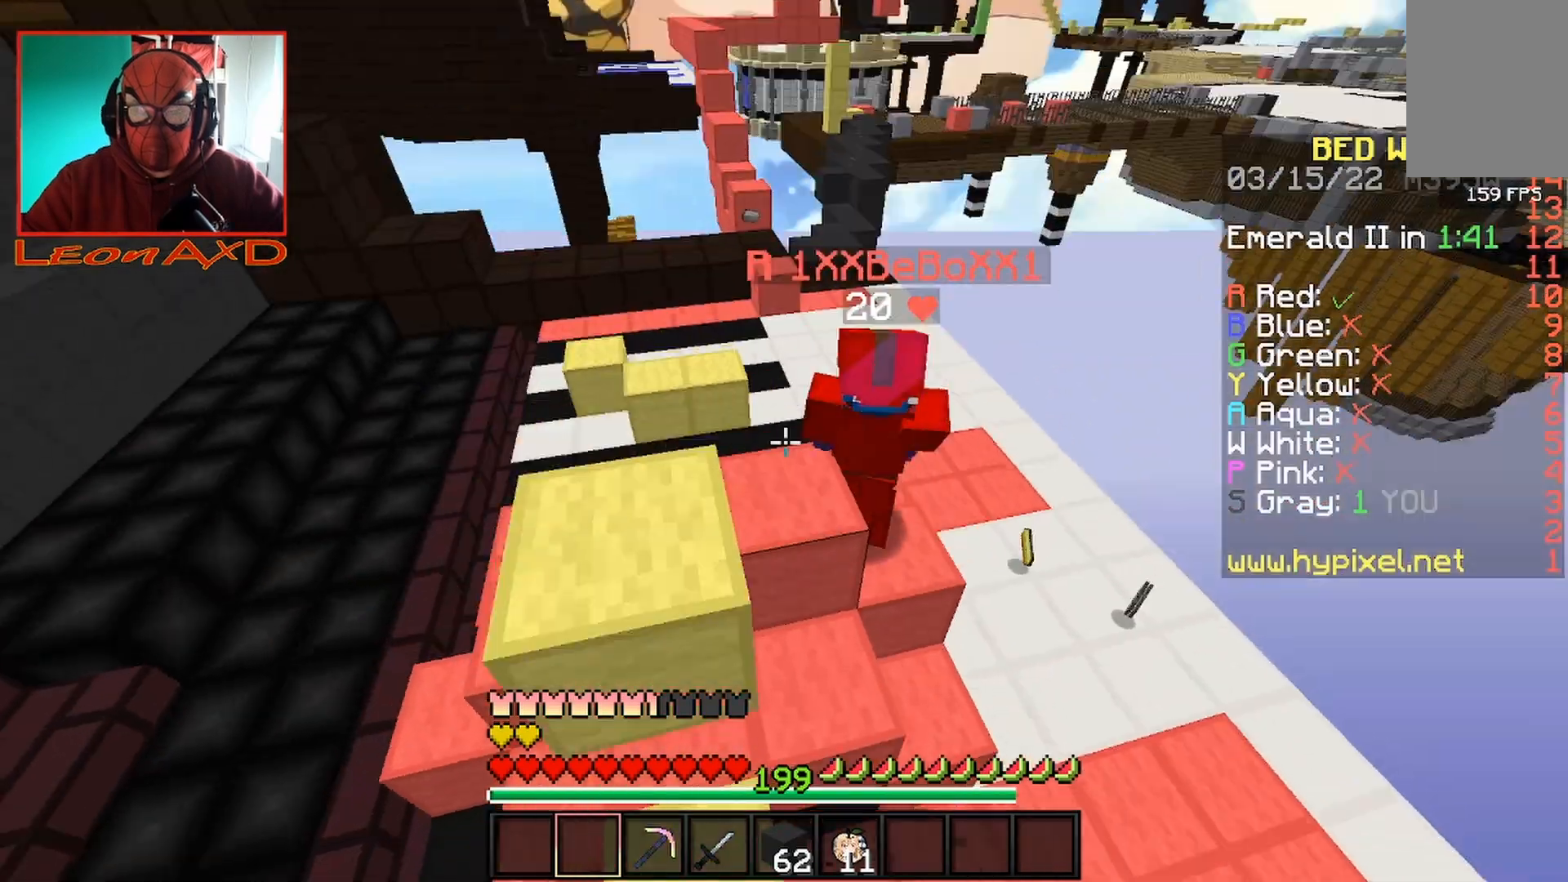
{"keys": ["d"], "mouse": [], "events": [[367, "a", "up"], [367, "w", "up"], [400, "d", "down"]]}
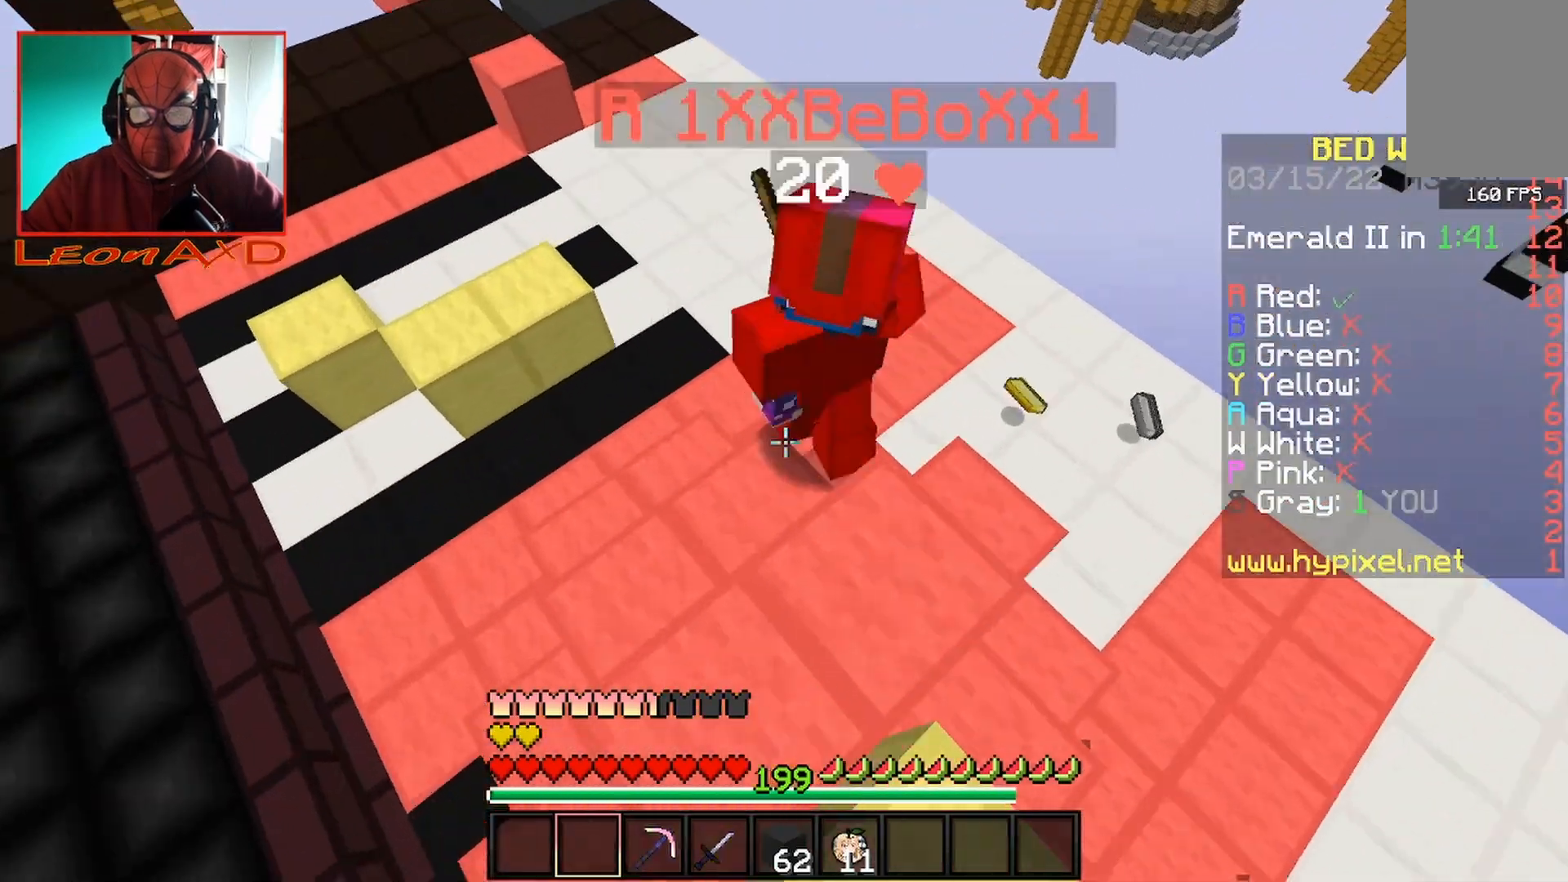
{"keys": ["d", "s"], "mouse": [], "events": [[200, "s", "down"]]}
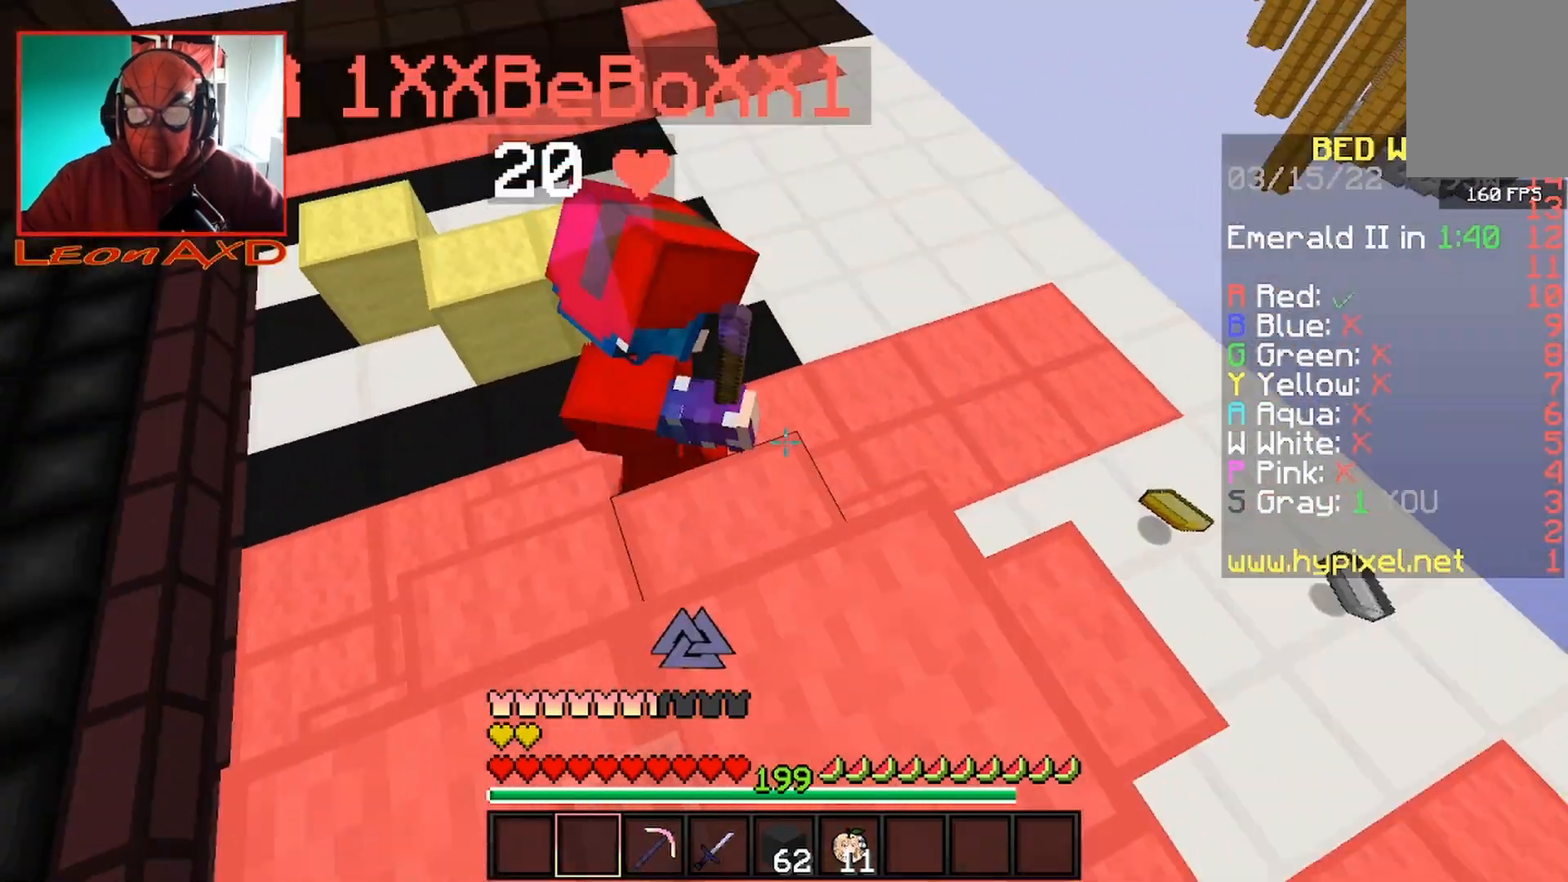
{"keys": ["s"], "mouse": [], "events": [[267, "d", "up"]]}
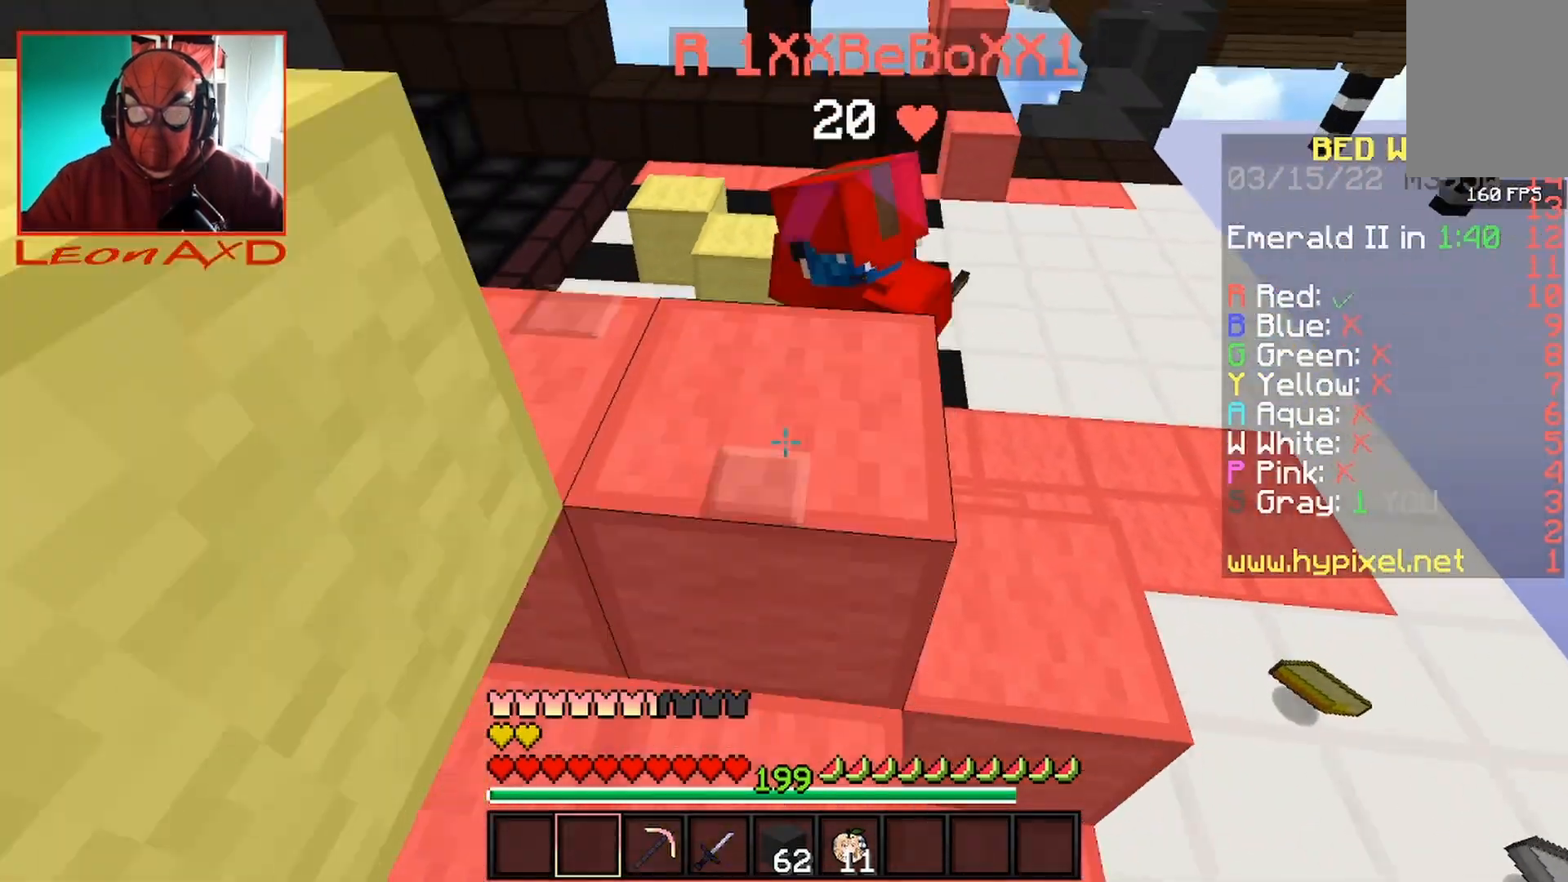
{"keys": ["s"], "mouse": [], "events": [[67, "a", "down"], [167, "s", "up"], [300, "s", "down"], [433, "a", "up"]]}
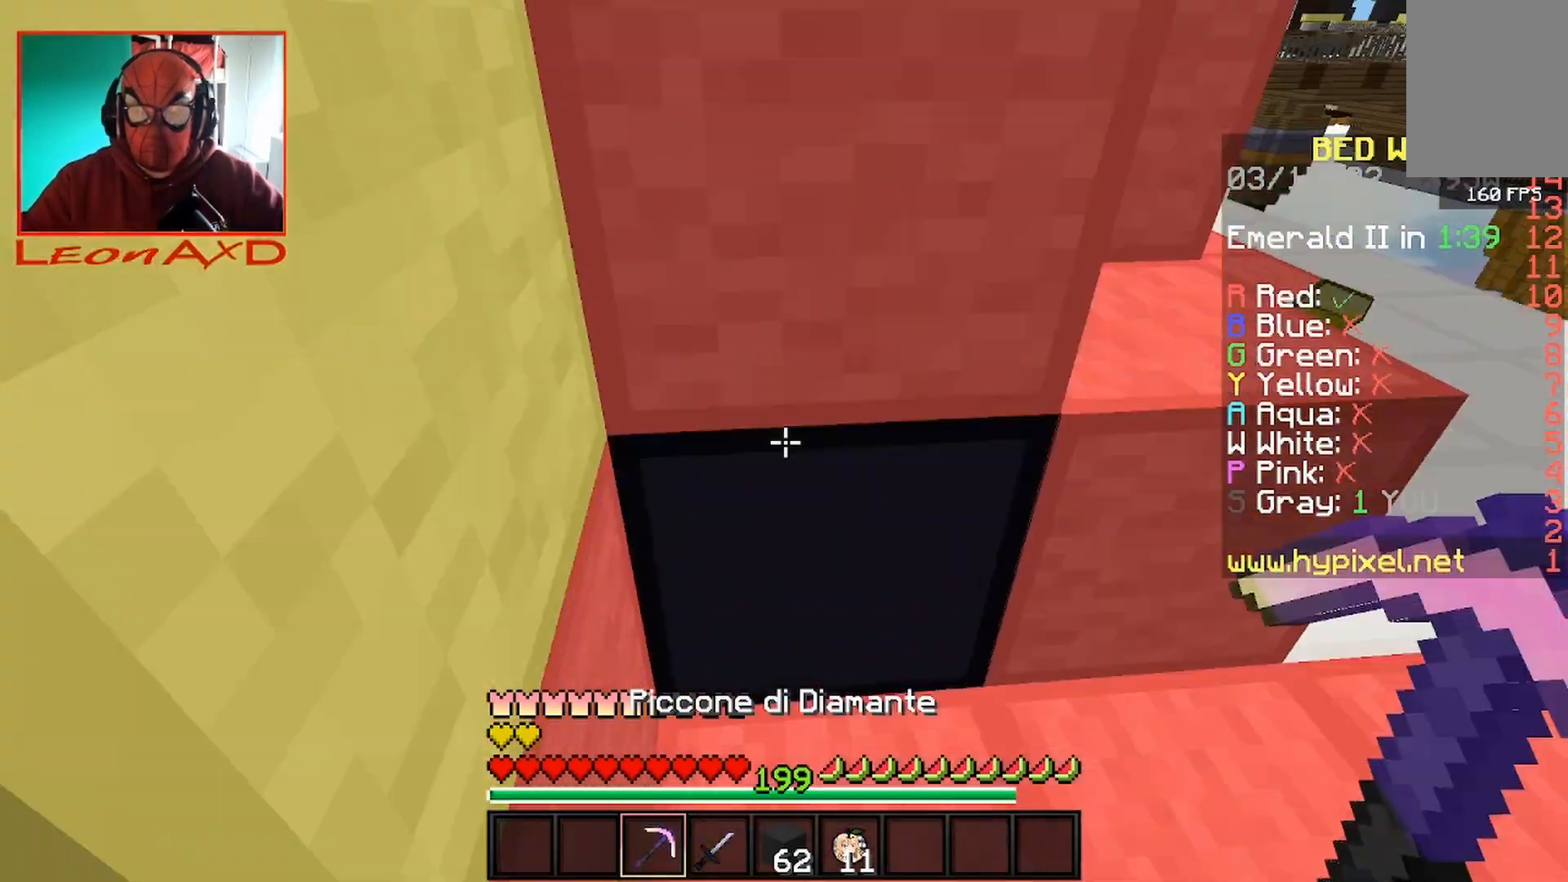
{"keys": [], "mouse": ["left"], "events": [[100, "mouse_left", "down"], [400, "s", "up"]]}
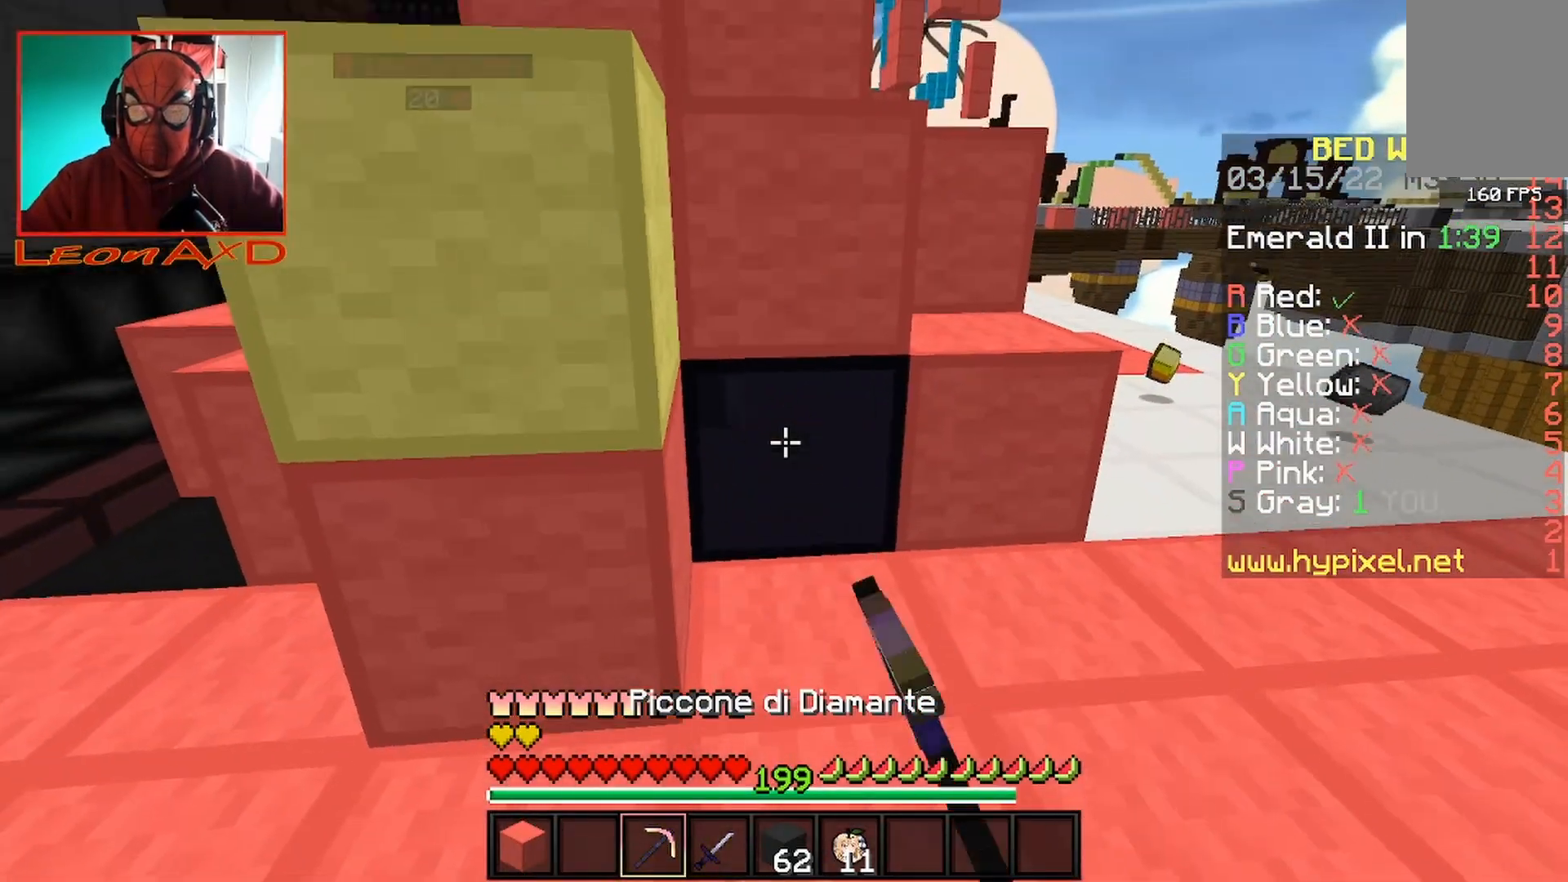
{"keys": [], "mouse": ["left"], "events": []}
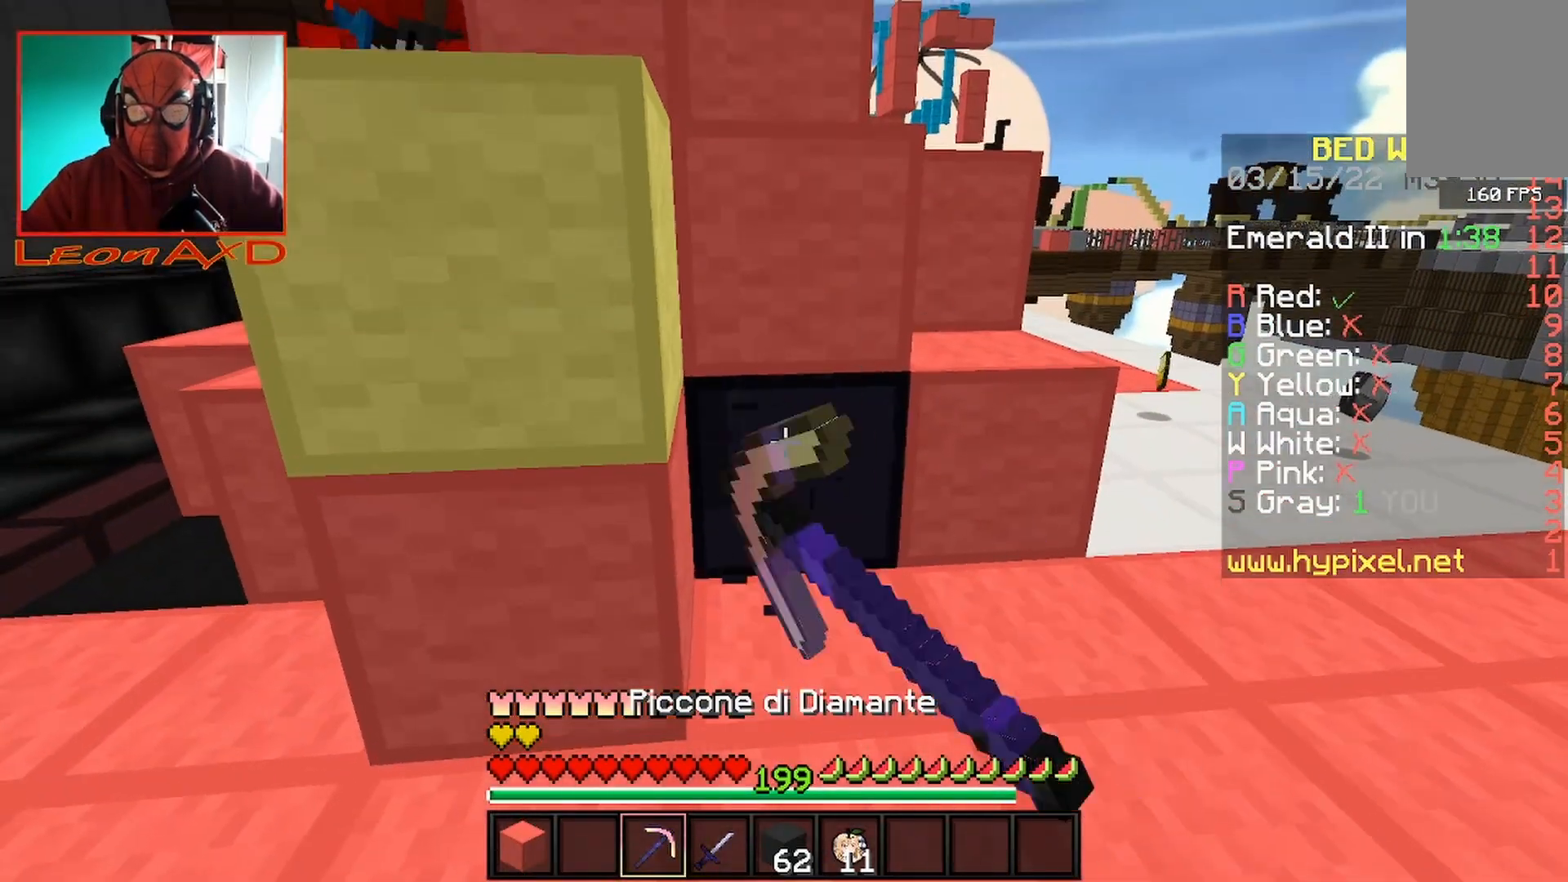
{"keys": ["a"], "mouse": ["left"], "events": [[300, "s", "down"], [433, "a", "down"], [500, "s", "up"]]}
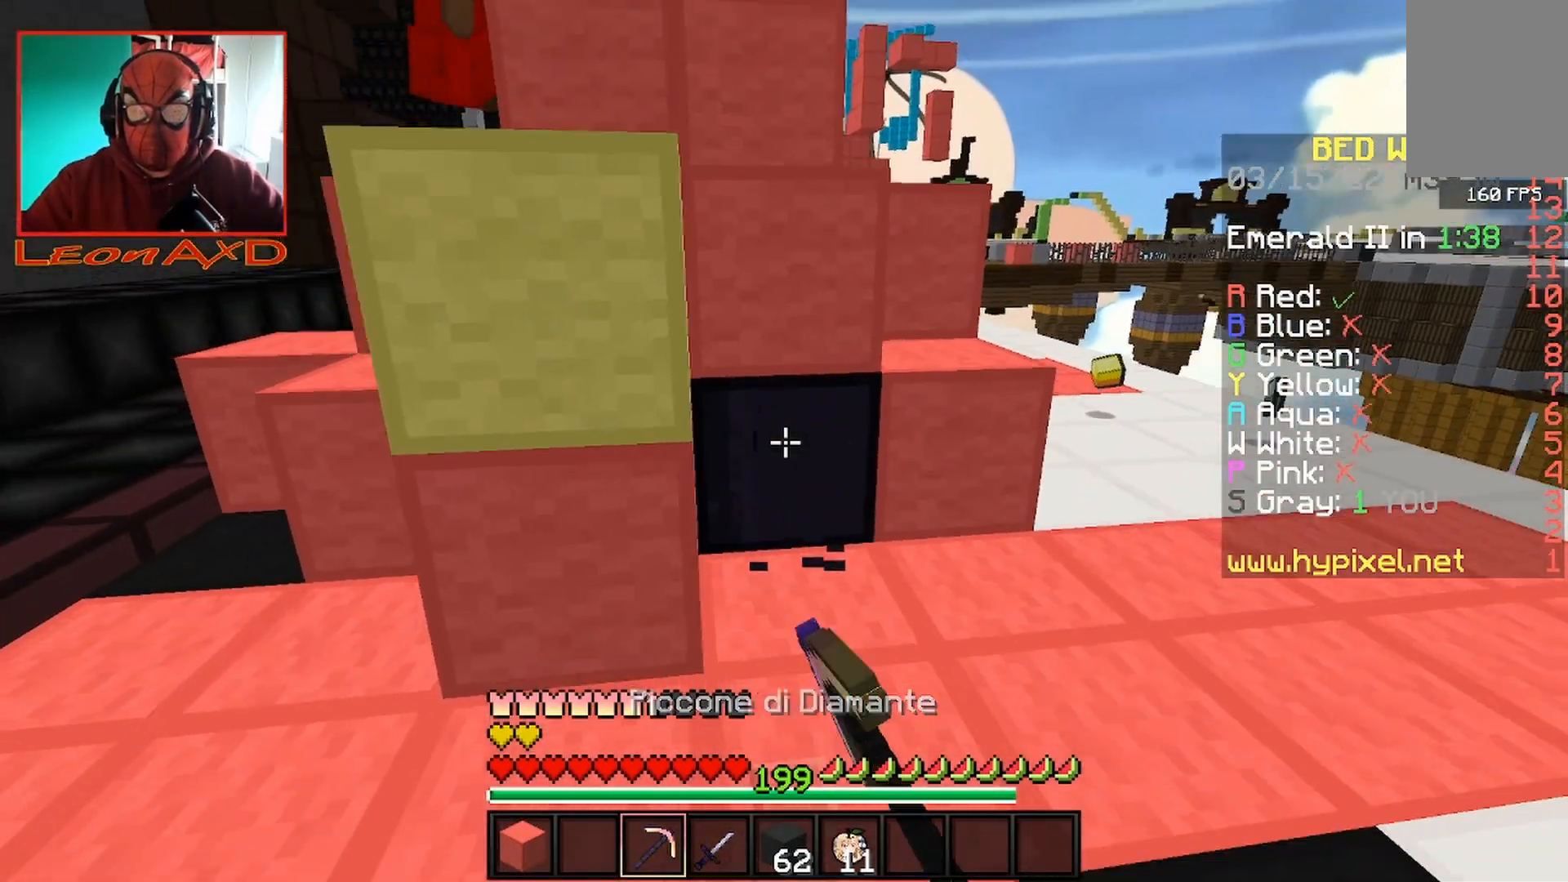
{"keys": [], "mouse": ["left"], "events": [[100, "a", "up"]]}
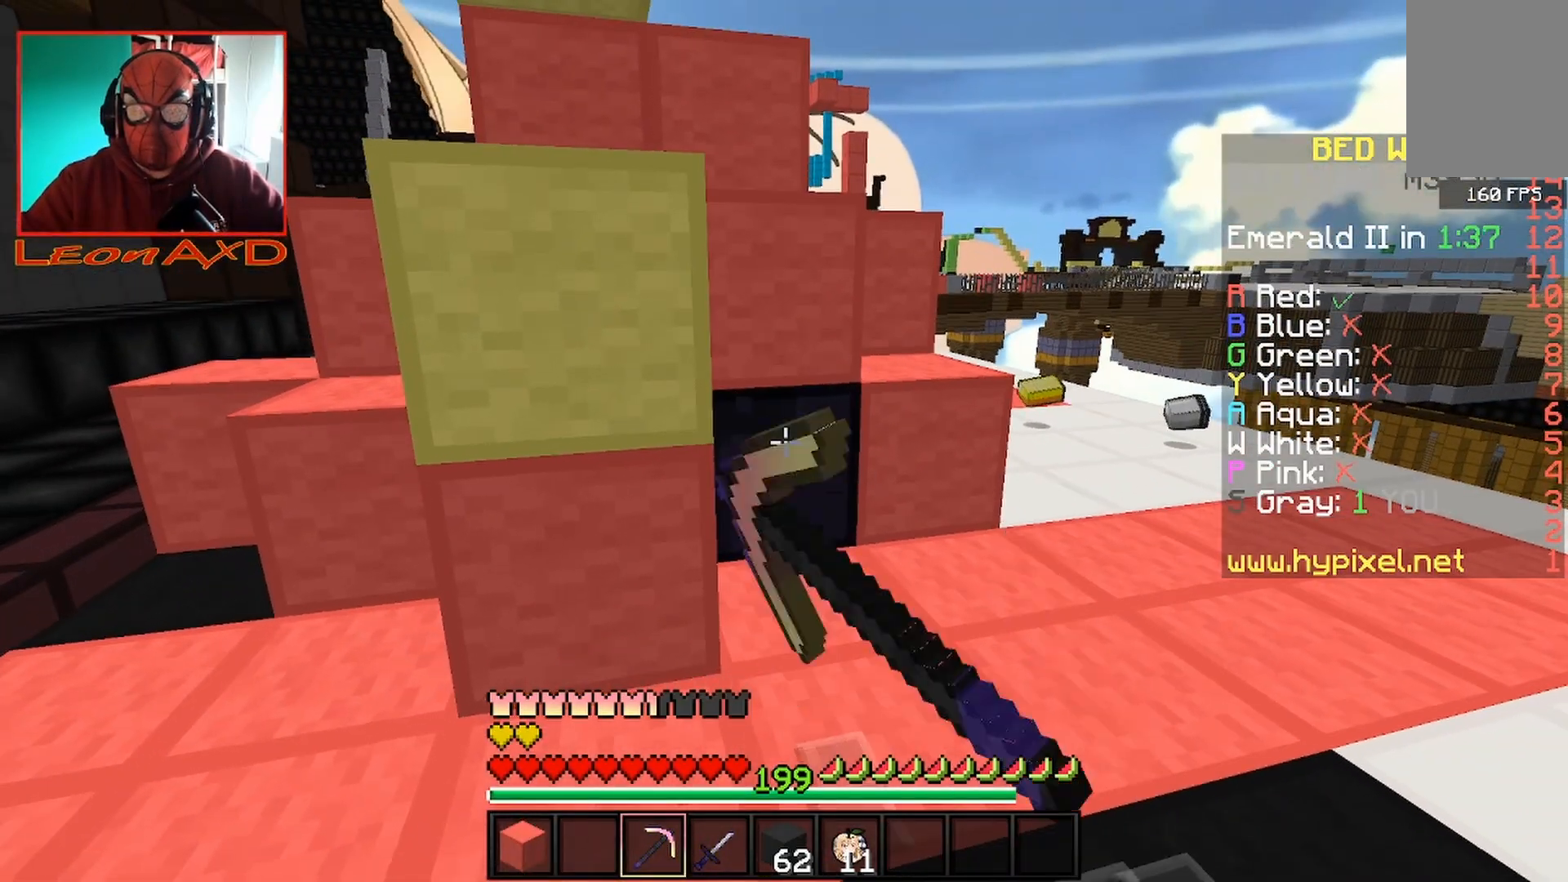
{"keys": [], "mouse": ["left"], "events": [[200, "a", "down"], [300, "a", "up"], [300, "s", "down"], [367, "s", "up"]]}
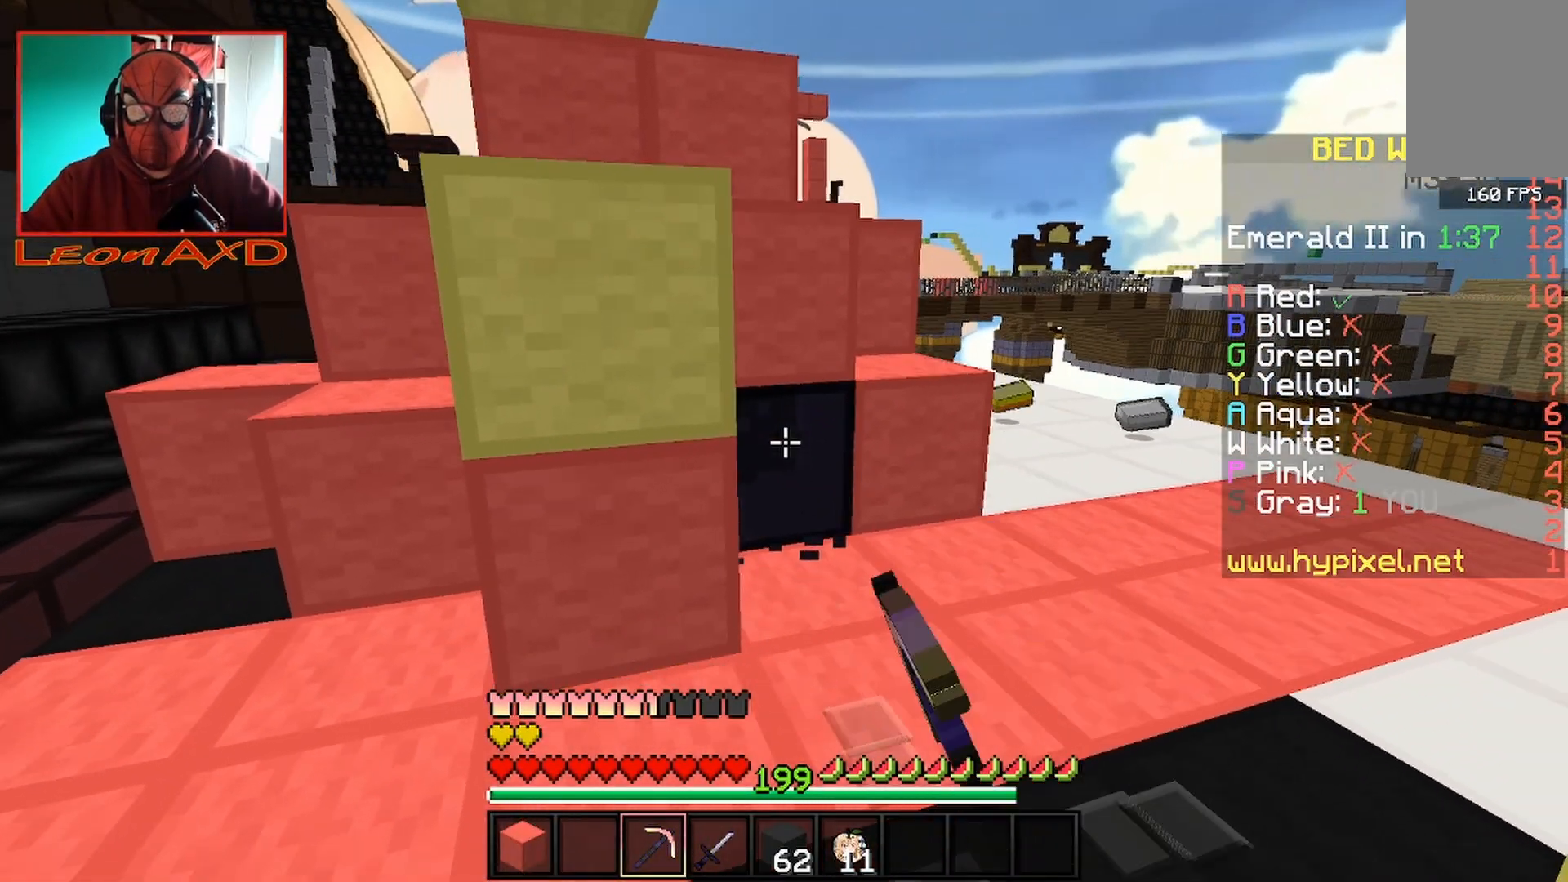
{"keys": [], "mouse": ["left"], "events": []}
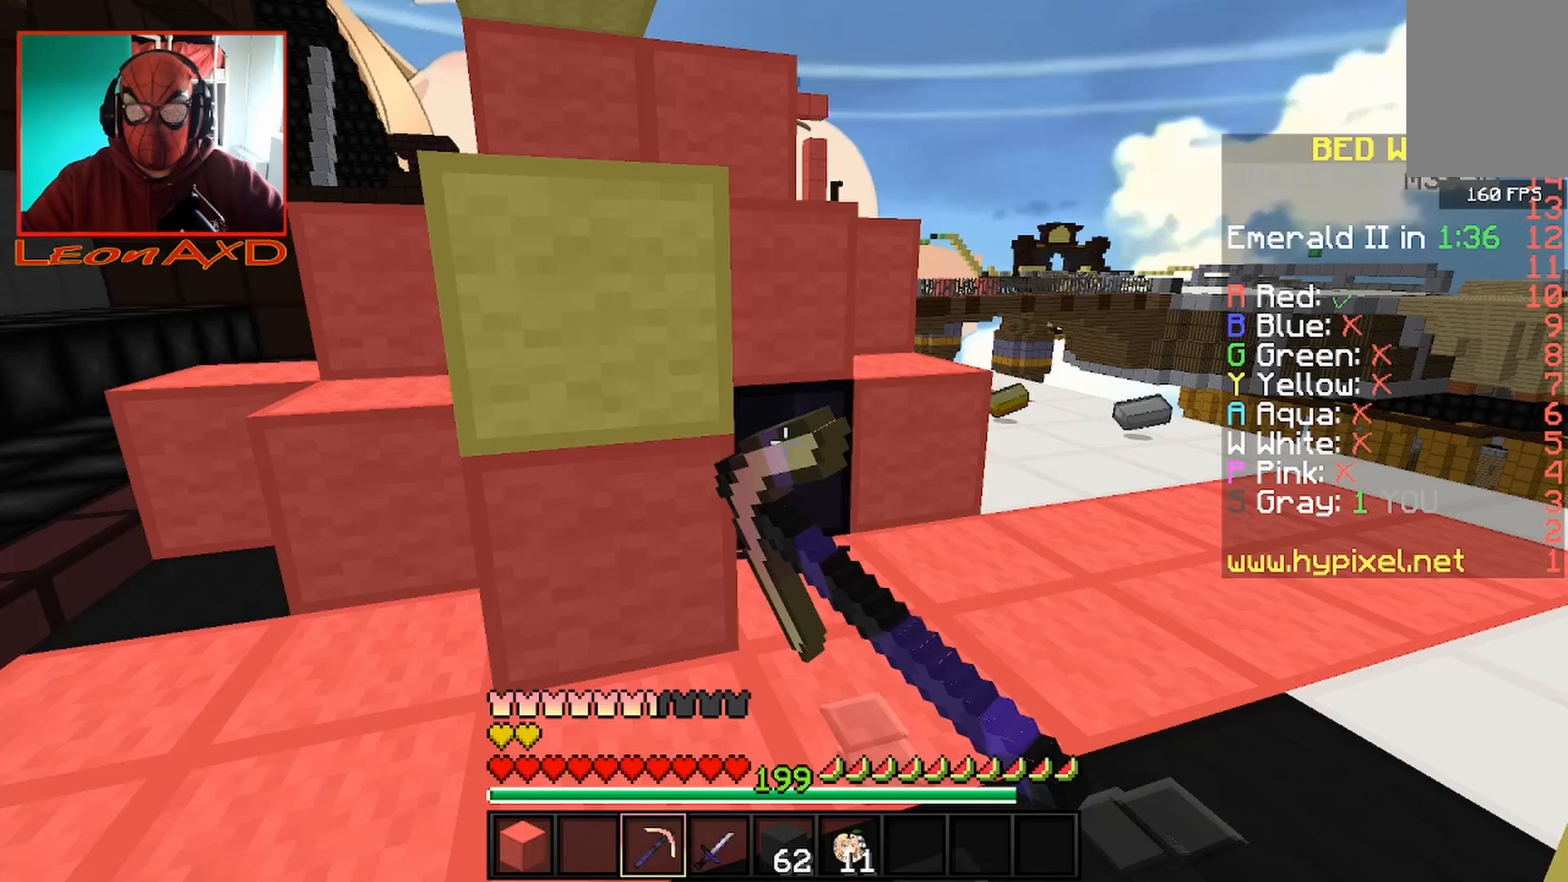
{"keys": [], "mouse": ["left"], "events": []}
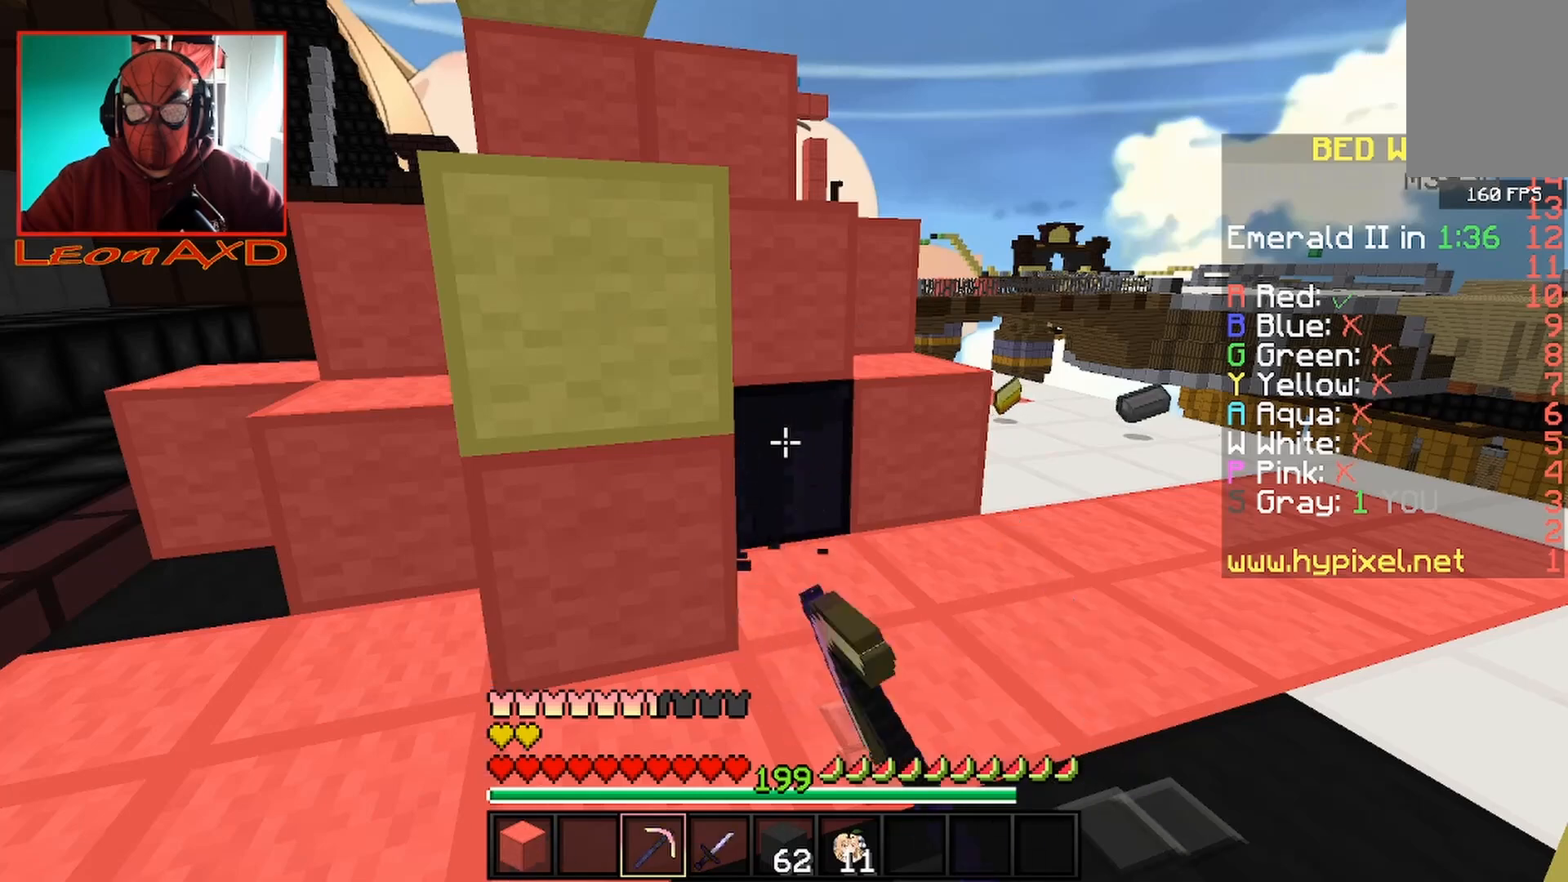
{"keys": [], "mouse": ["left"], "events": []}
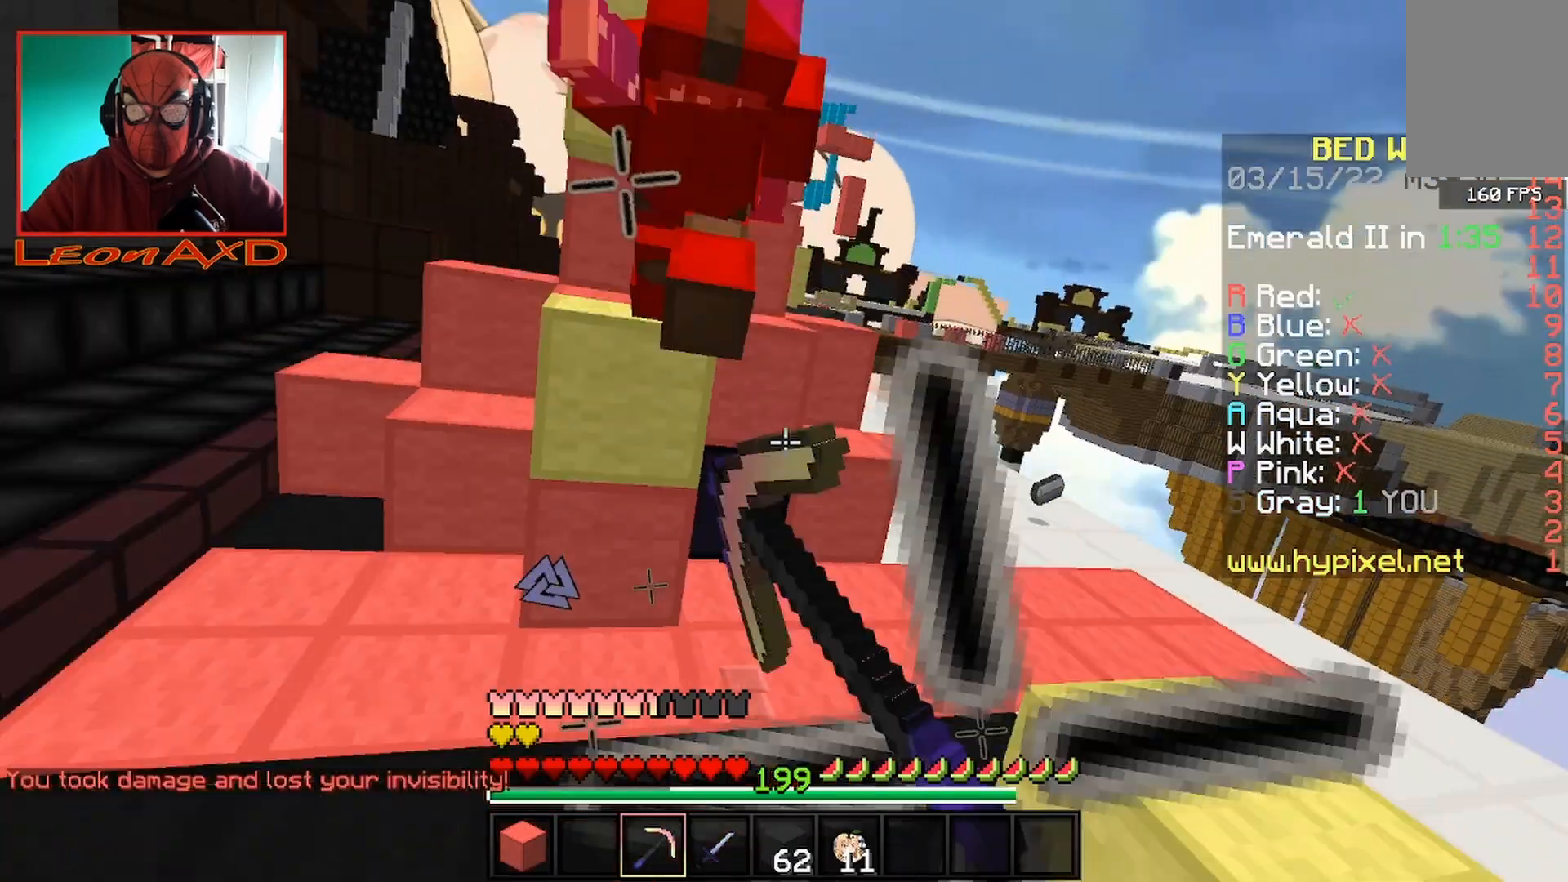
{"keys": ["a", "w"], "mouse": [], "events": [[167, "w", "down"], [300, "a", "down"], [367, "mouse_left", "up"]]}
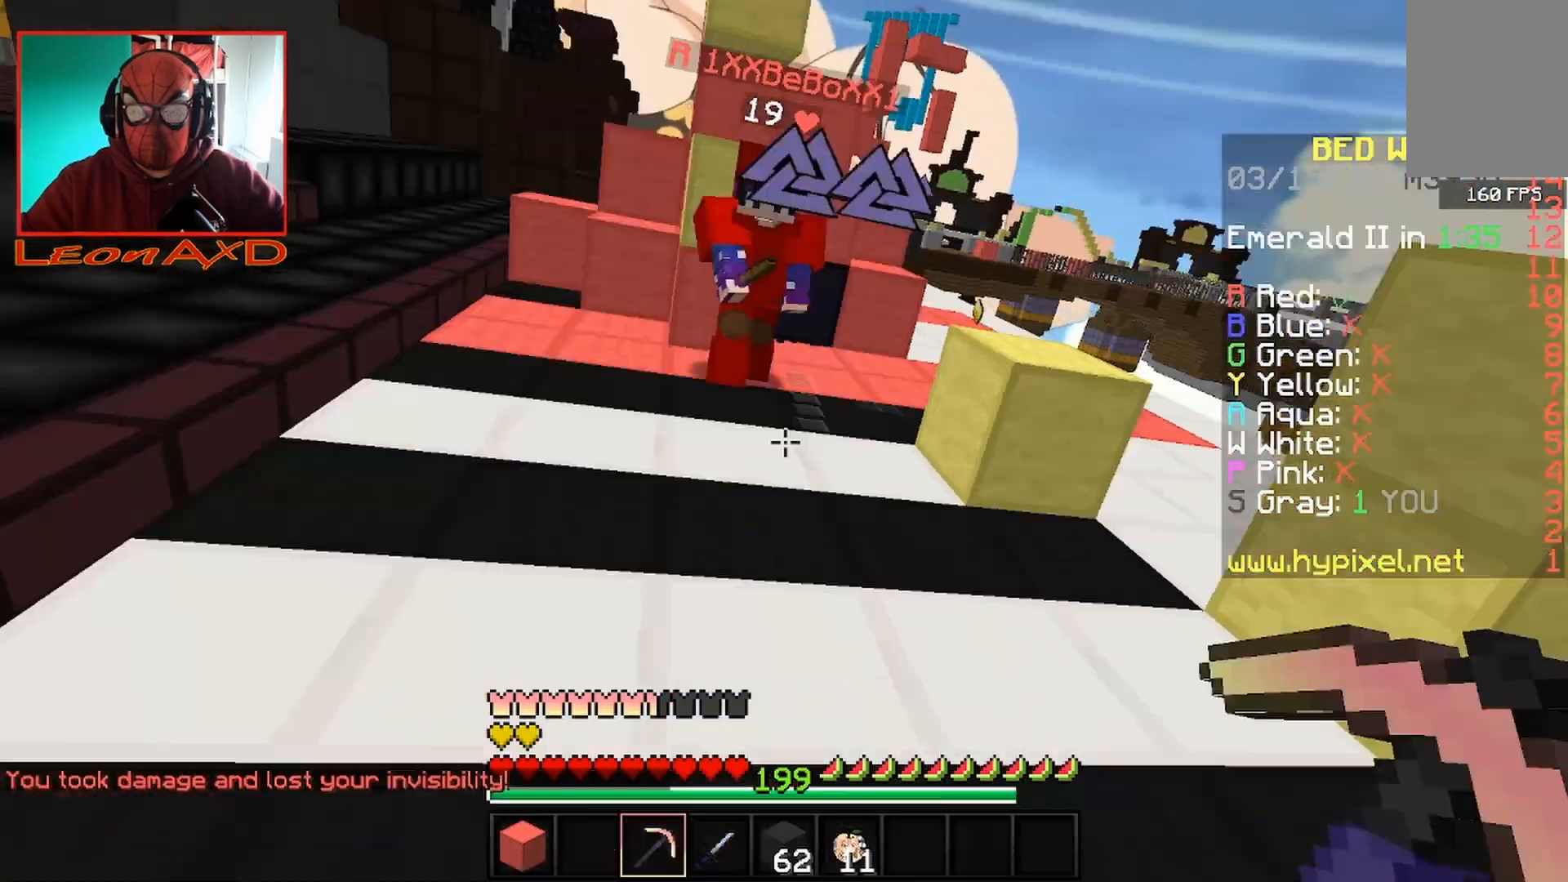
{"keys": ["a", "w"], "mouse": [], "events": [[67, "space", "down"], [300, "space", "up"]]}
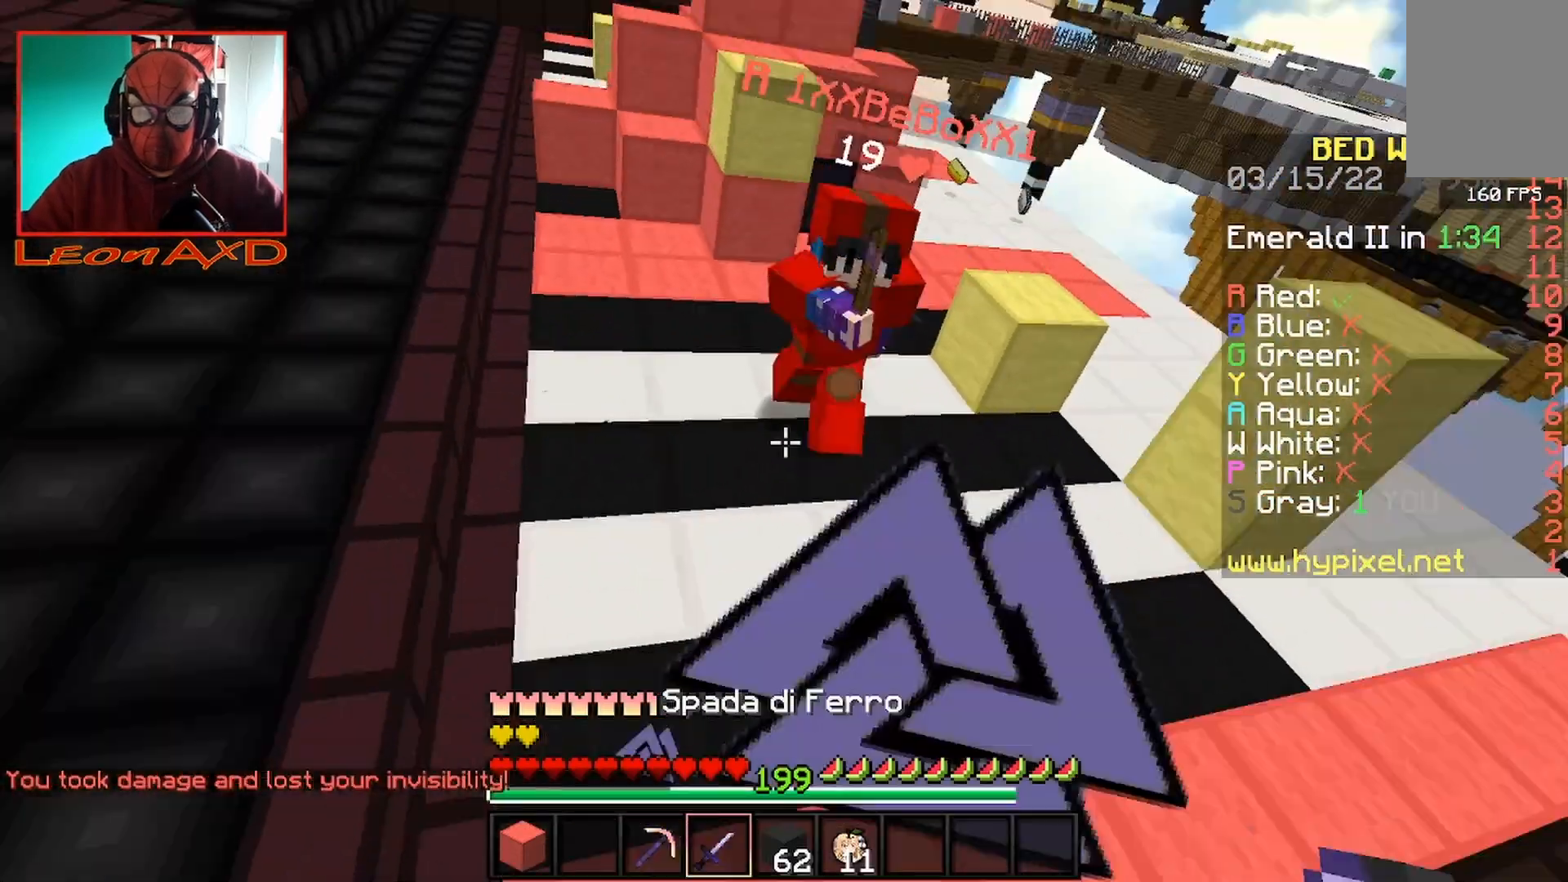
{"keys": ["a", "w"], "mouse": [], "events": [[300, "mouse_left", "down"], [400, "mouse_left", "up"]]}
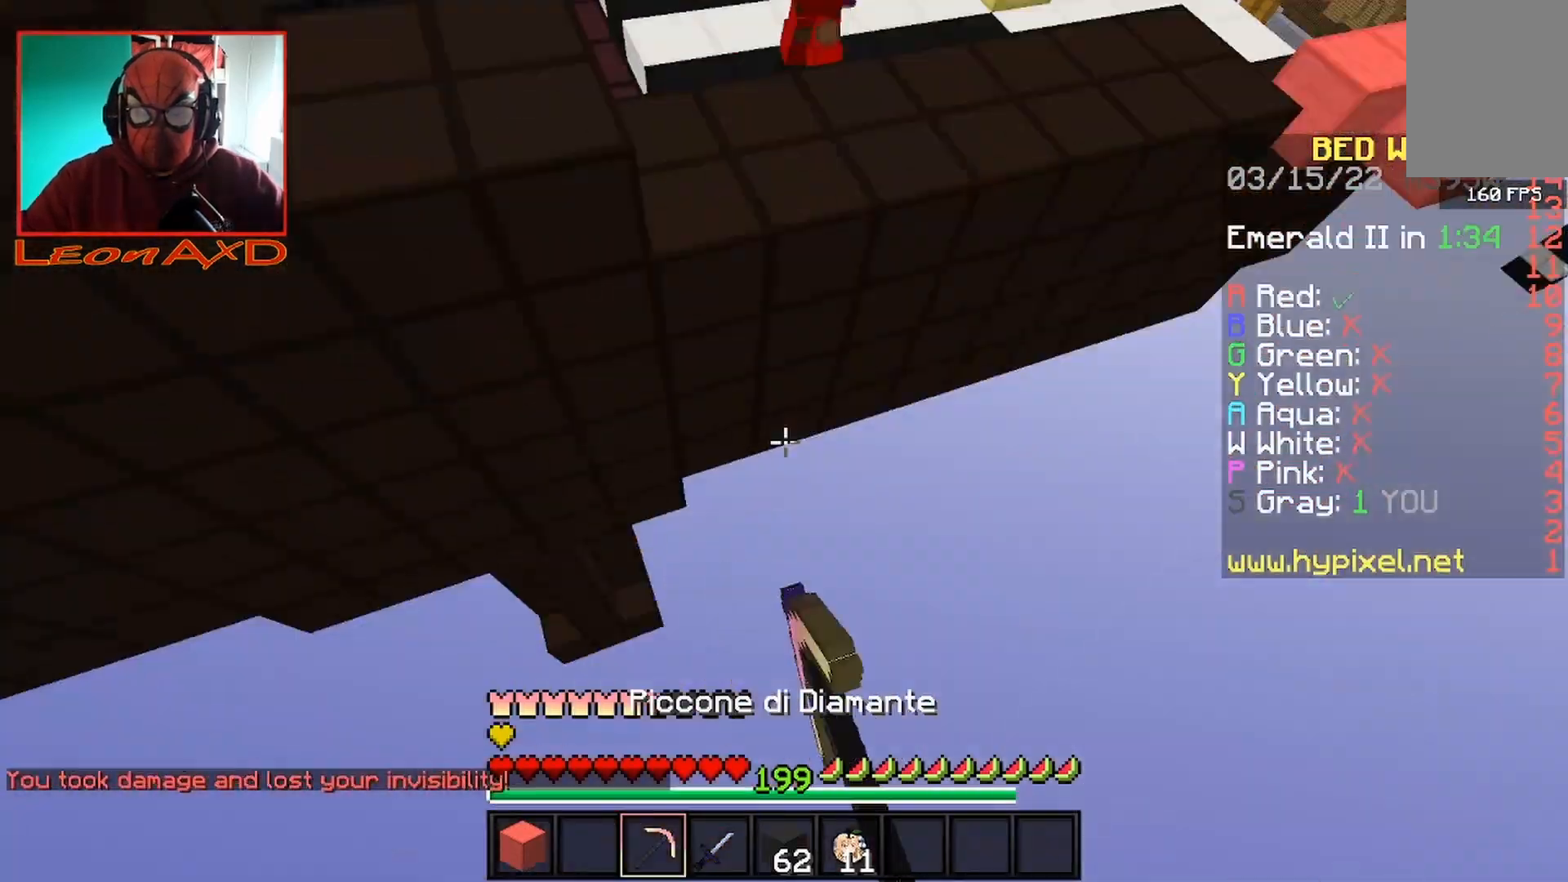
{"keys": [], "mouse": [], "events": [[67, "space", "down"], [233, "a", "up"], [300, "space", "up"], [400, "w", "up"]]}